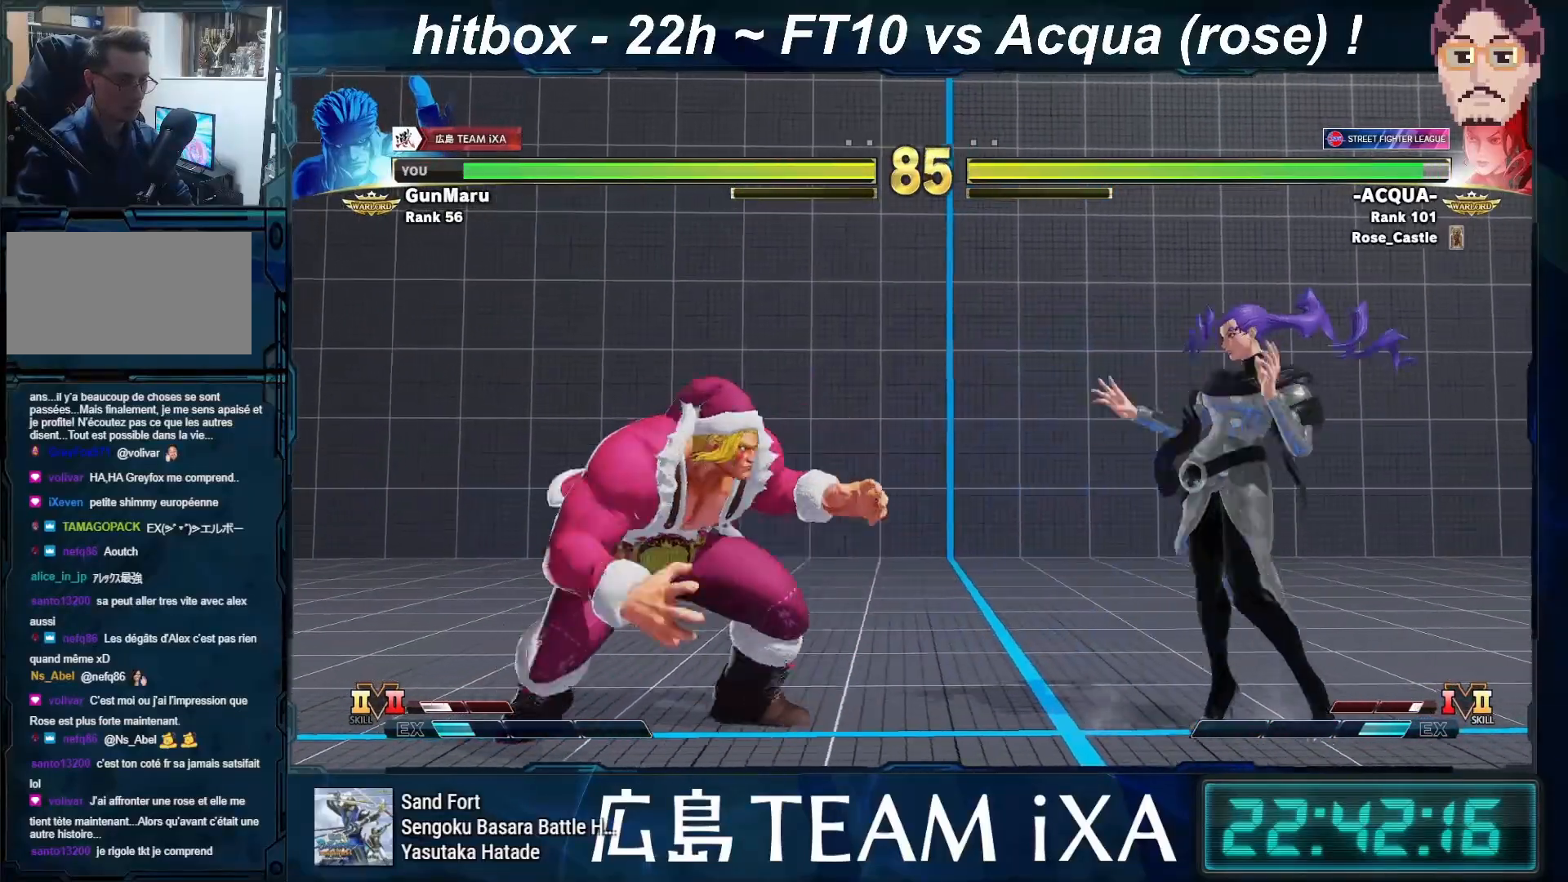
Gameplay with a controller (arcade stick); each line is a JSON object with the inputs held at the frame after it. "events" lists button and stick changes between this image and that frame as [ms after this image, input, new state], when the widget could be followed in between. Not read: L3 R3 START.
{"buttons": [], "left_stick": "right", "events": [[83, "left_stick", "down-left"], [200, "left_stick", "right"]]}
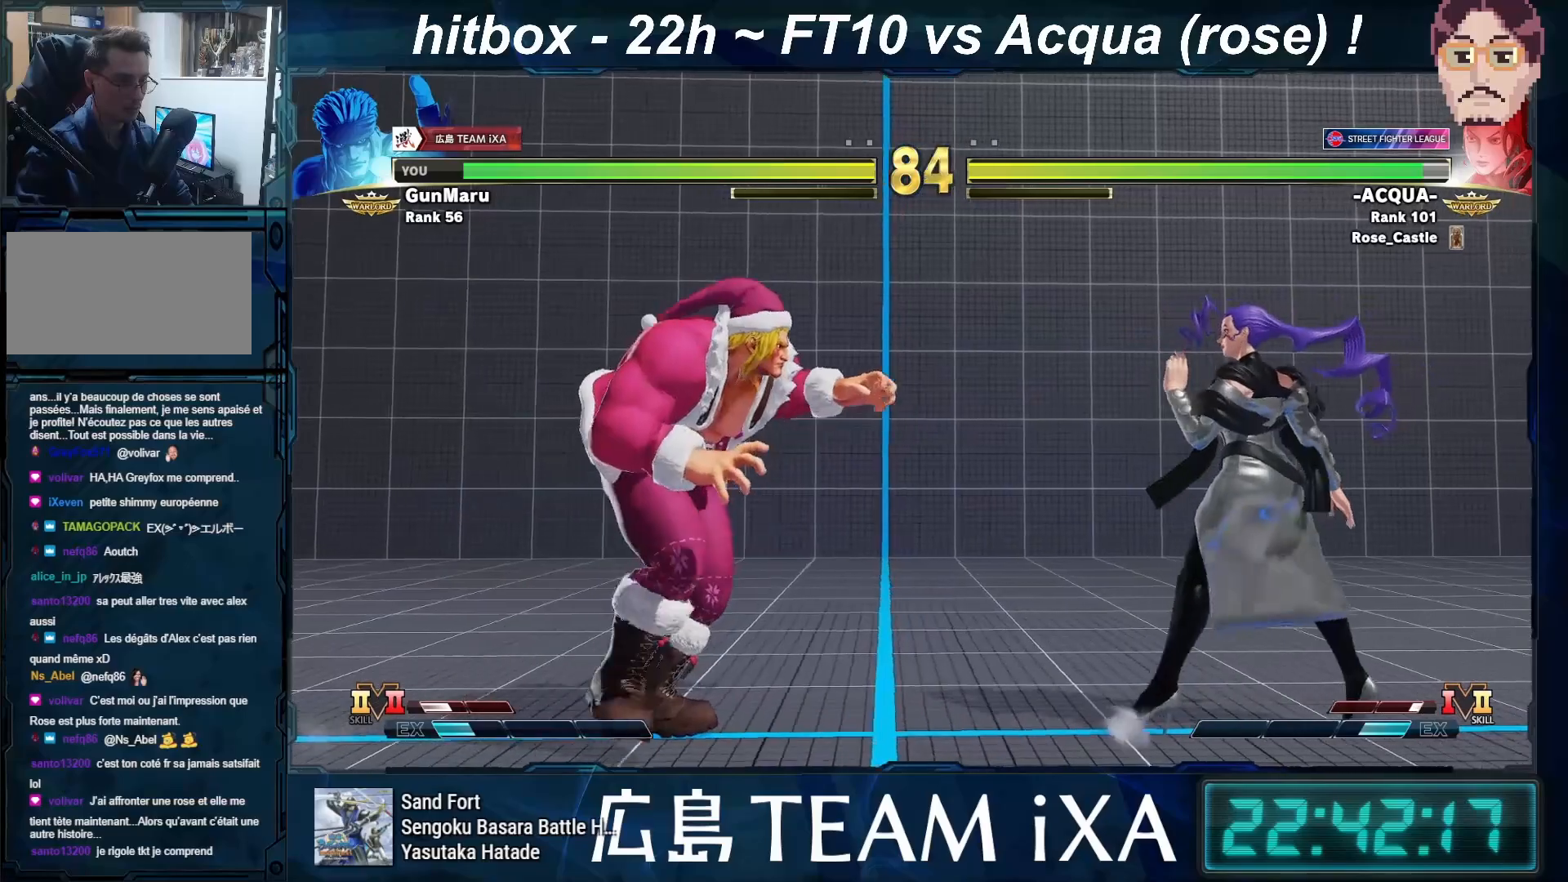
{"buttons": [], "left_stick": "left", "events": [[83, "left_stick", "down-left"], [267, "left_stick", "left"]]}
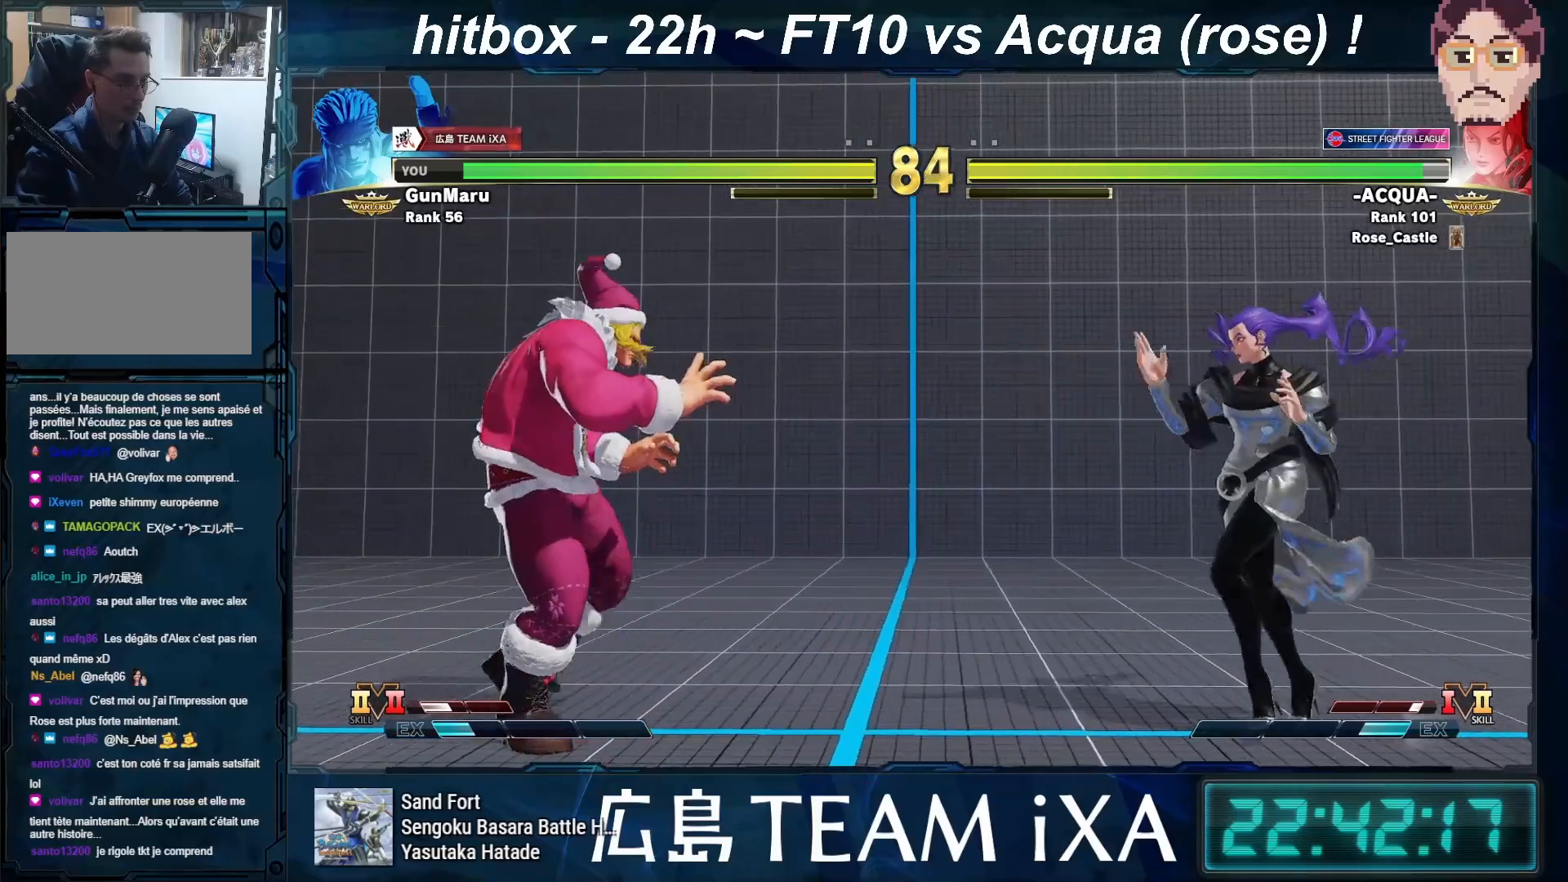
{"buttons": [], "left_stick": "down-left", "events": [[50, "left_stick", "center"], [100, "left_stick", "right"], [183, "left_stick", "center"], [233, "left_stick", "right"], [333, "left_stick", "center"], [417, "left_stick", "down-left"]]}
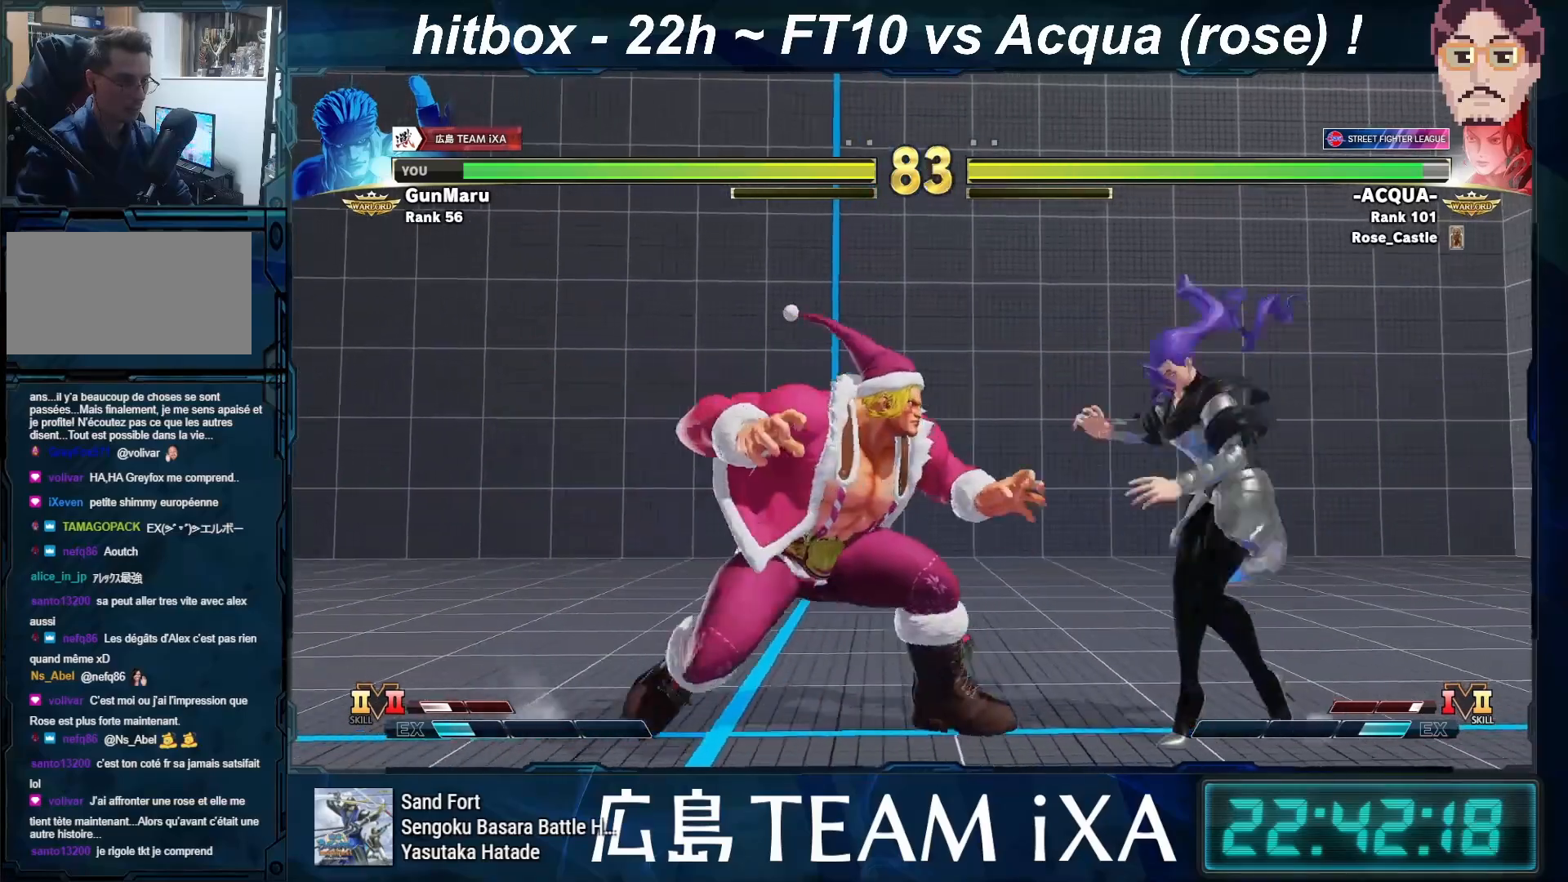
{"buttons": ["TRIANGLE"], "left_stick": "down-left", "events": [[383, "TRIANGLE", "down"]]}
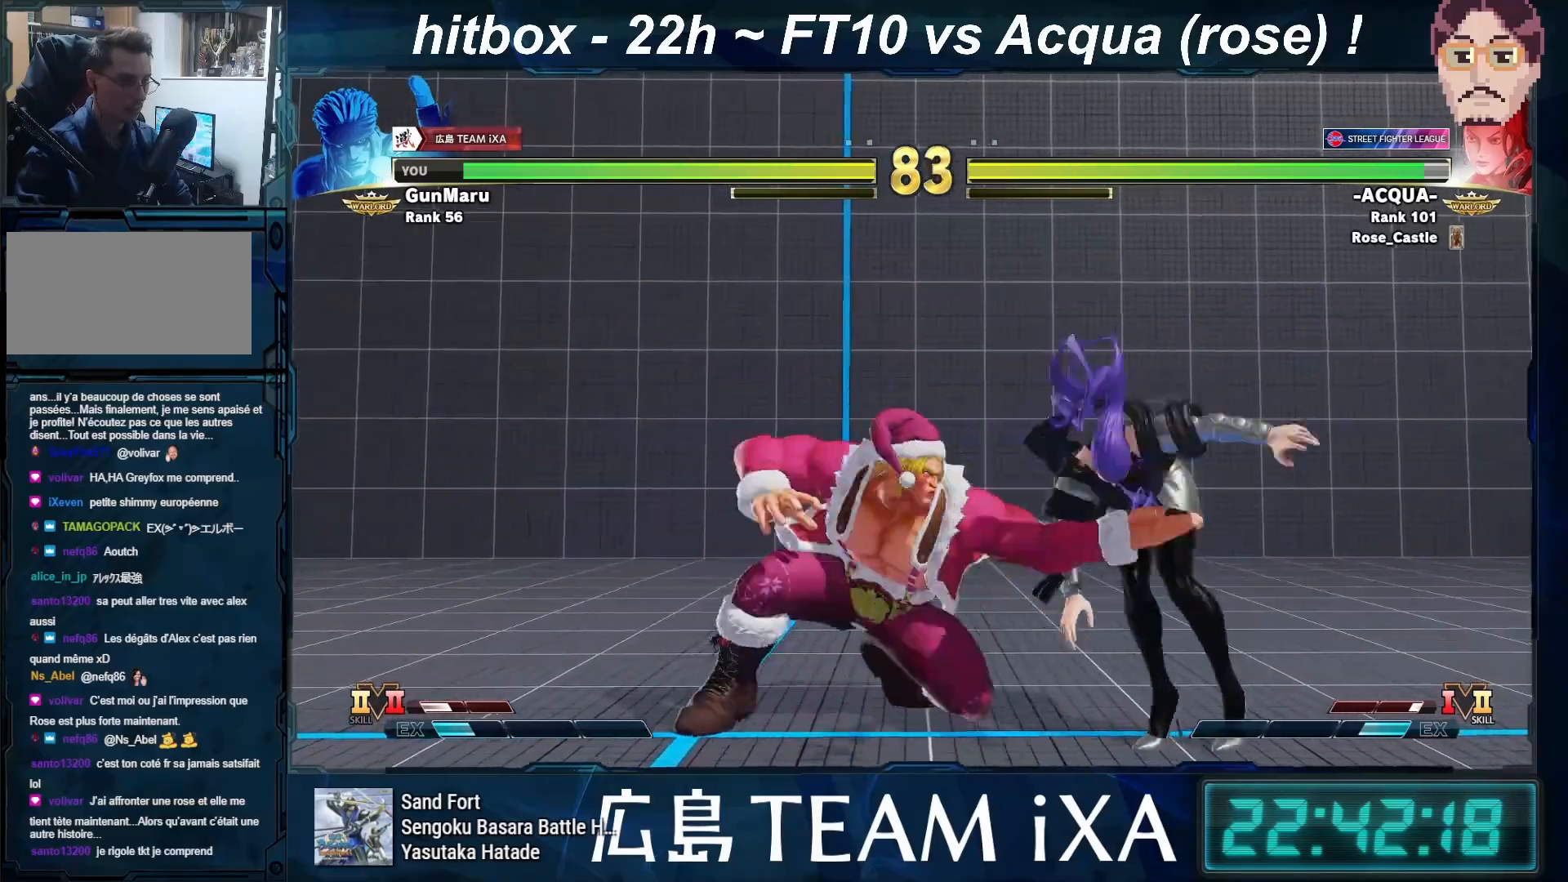
{"buttons": ["TRIANGLE"], "left_stick": "down-left", "events": [[50, "TRIANGLE", "up"], [483, "TRIANGLE", "down"]]}
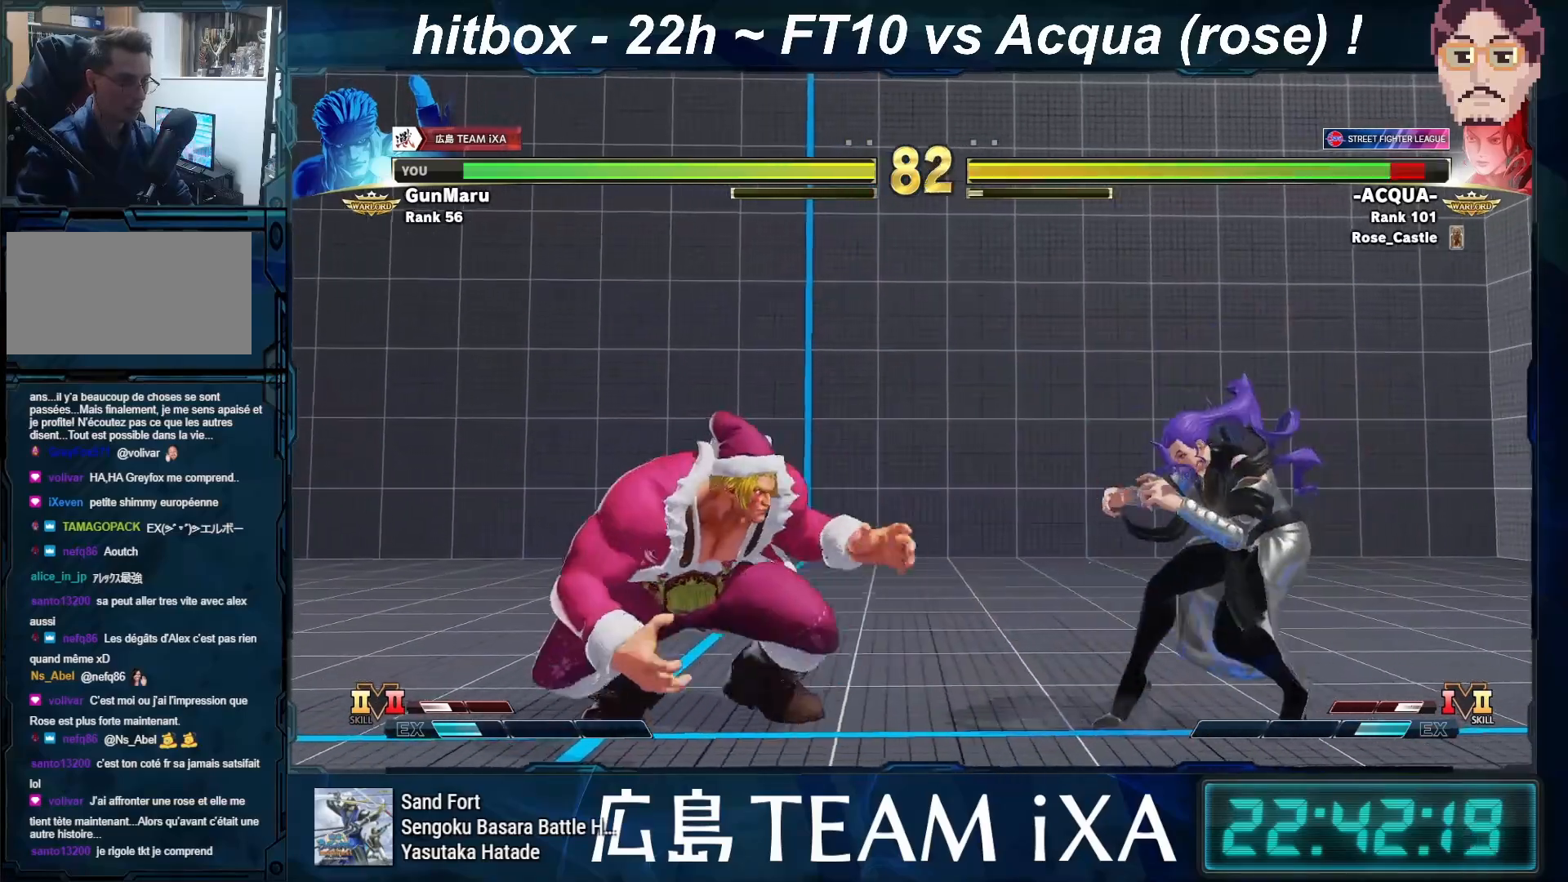
{"buttons": [], "left_stick": "left", "events": [[33, "TRIANGLE", "up"], [50, "TRIANGLE", "down"], [83, "TRIANGLE", "up"], [333, "left_stick", "left"]]}
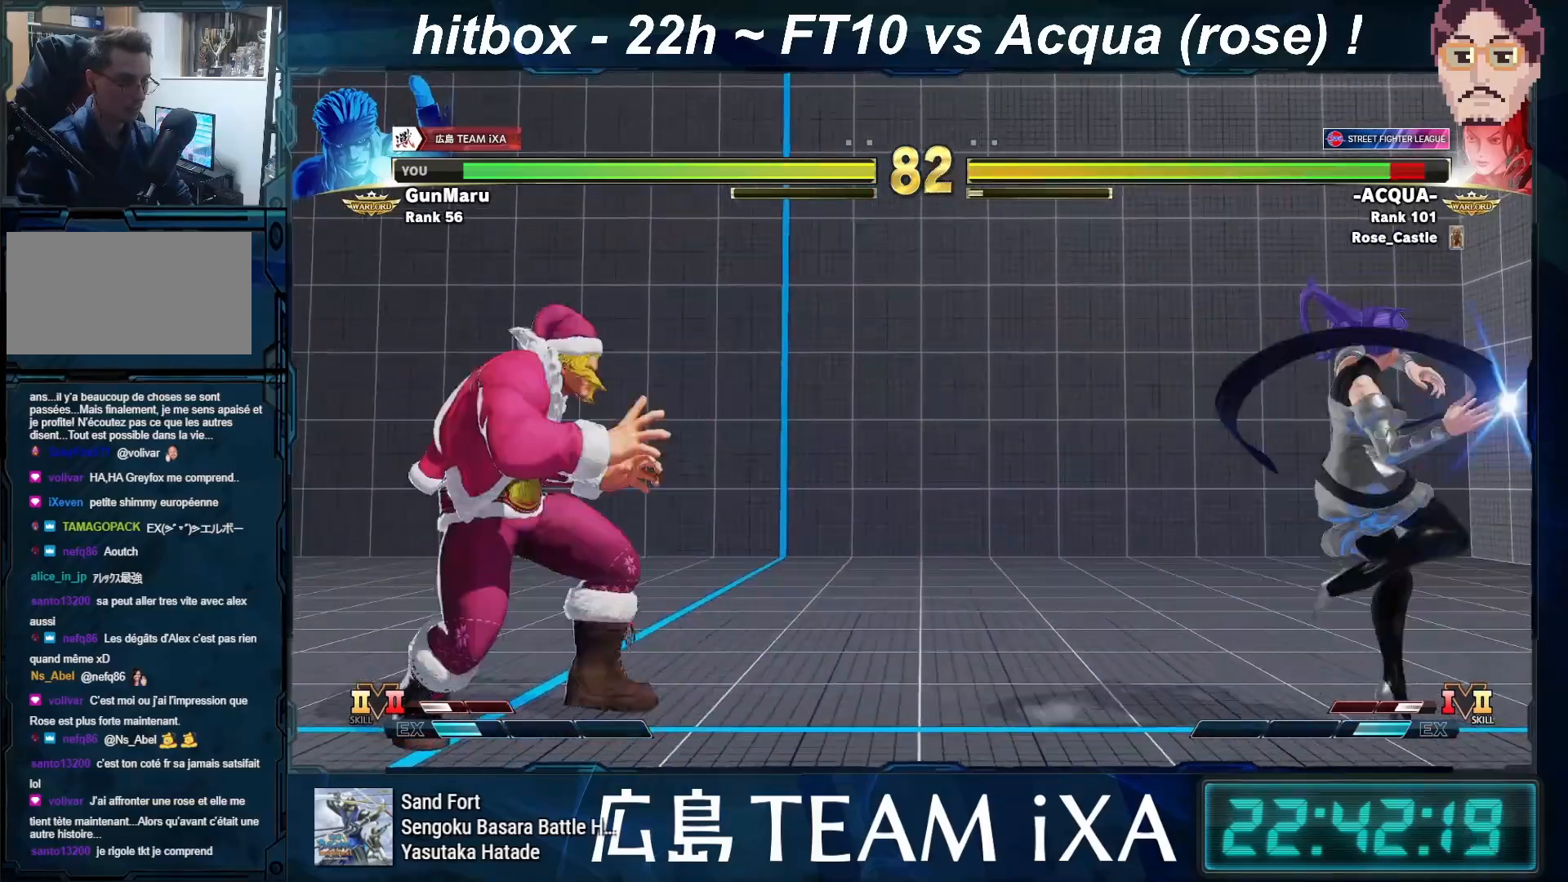
{"buttons": [], "left_stick": "down-left", "events": [[117, "left_stick", "right"], [283, "left_stick", "left"], [367, "left_stick", "down-left"]]}
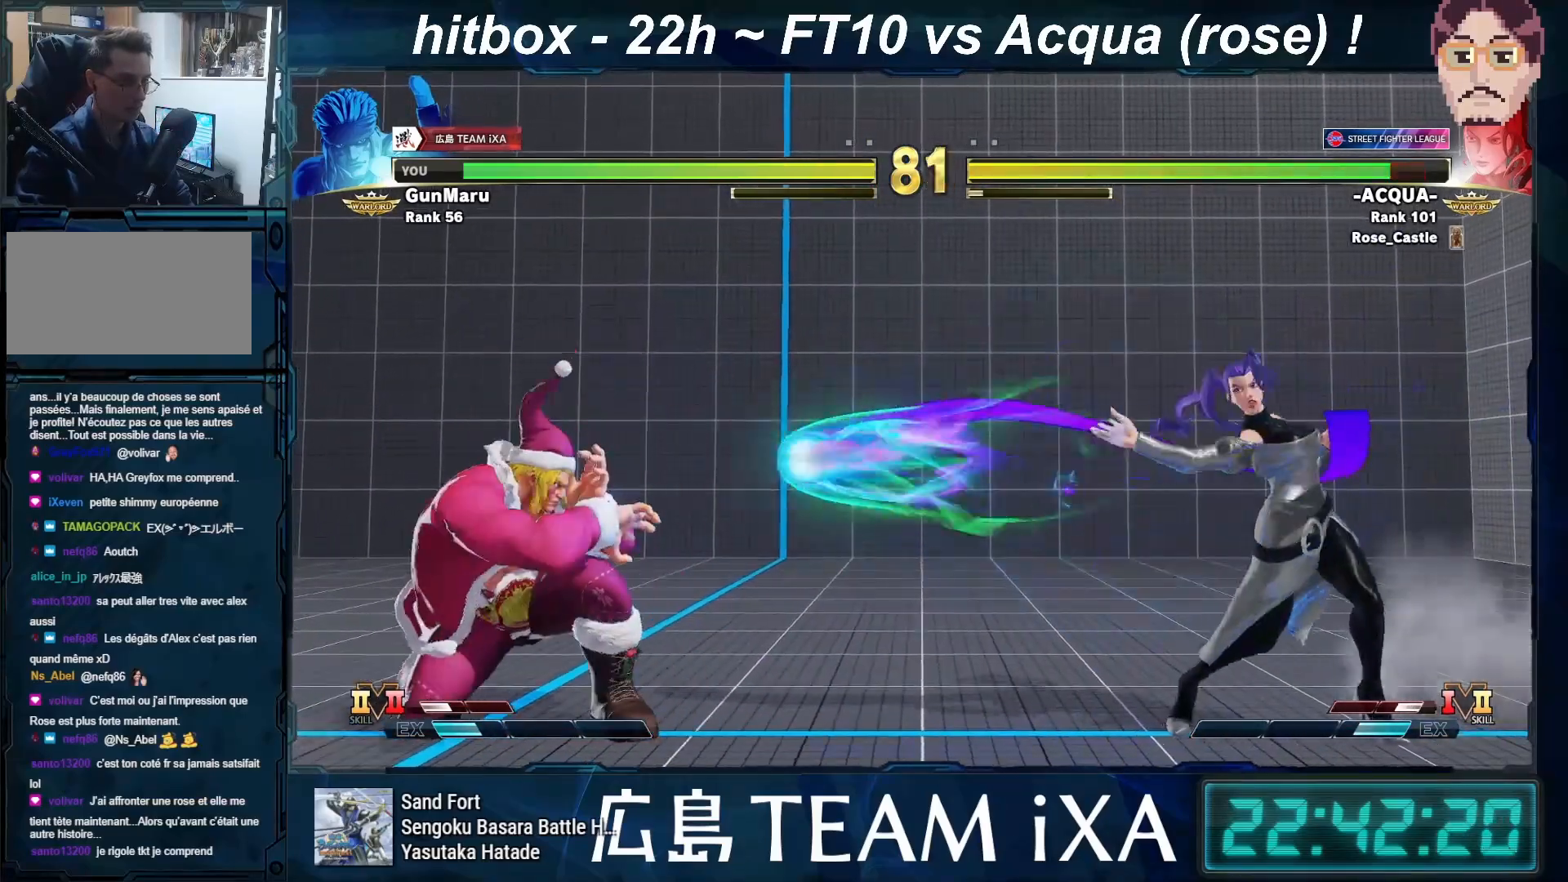
{"buttons": [], "left_stick": "down-left", "events": []}
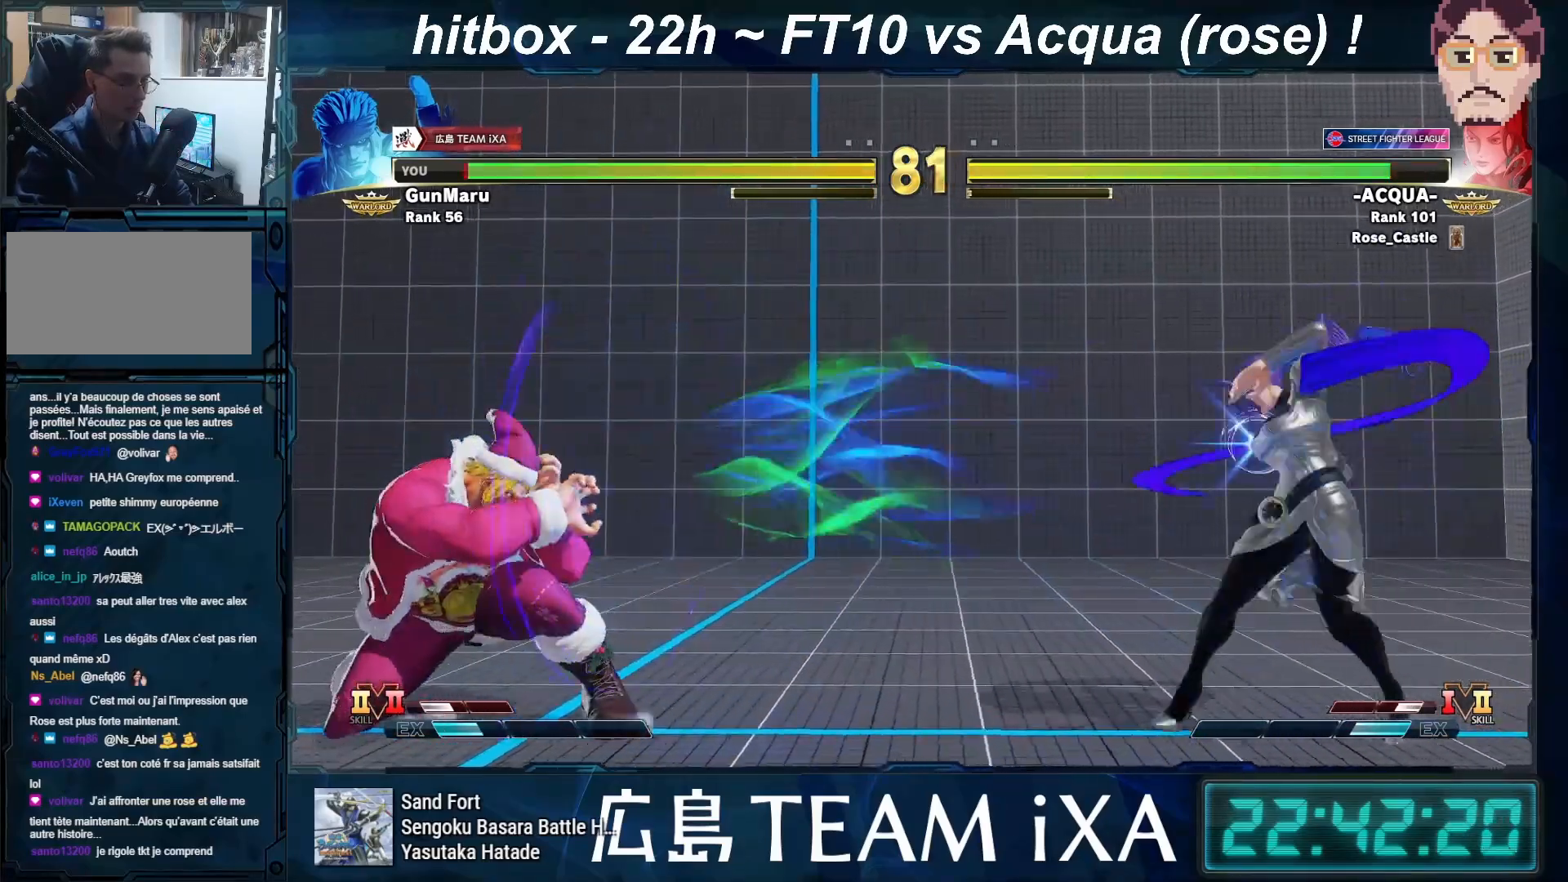
{"buttons": [], "left_stick": "down-left", "events": []}
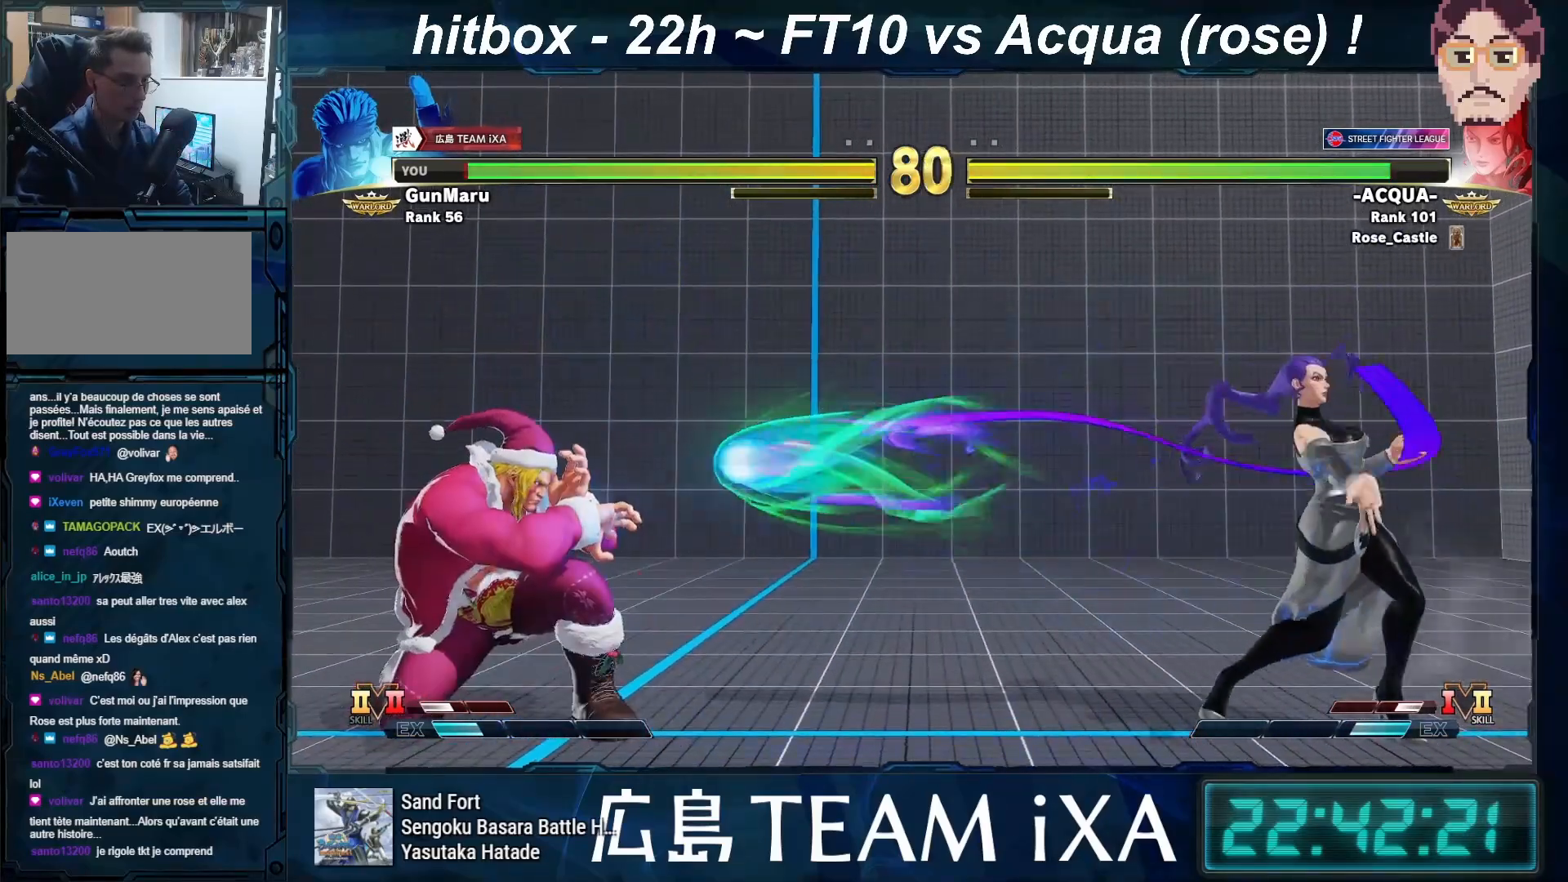
{"buttons": [], "left_stick": "center", "events": [[467, "left_stick", "center"]]}
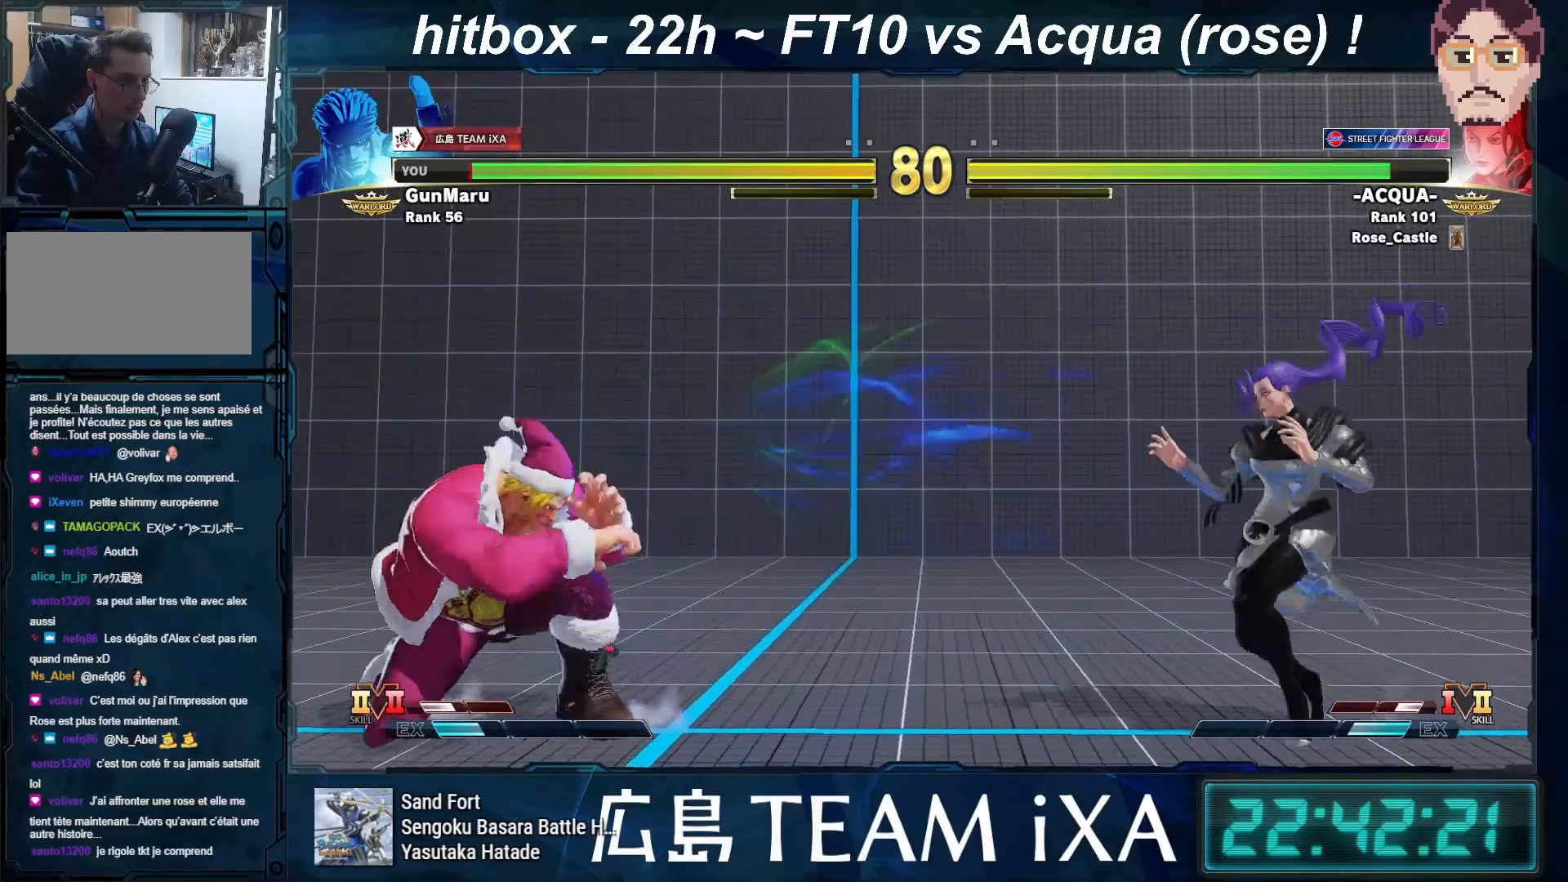
{"buttons": [], "left_stick": "down", "events": [[50, "left_stick", "left"], [417, "left_stick", "down"]]}
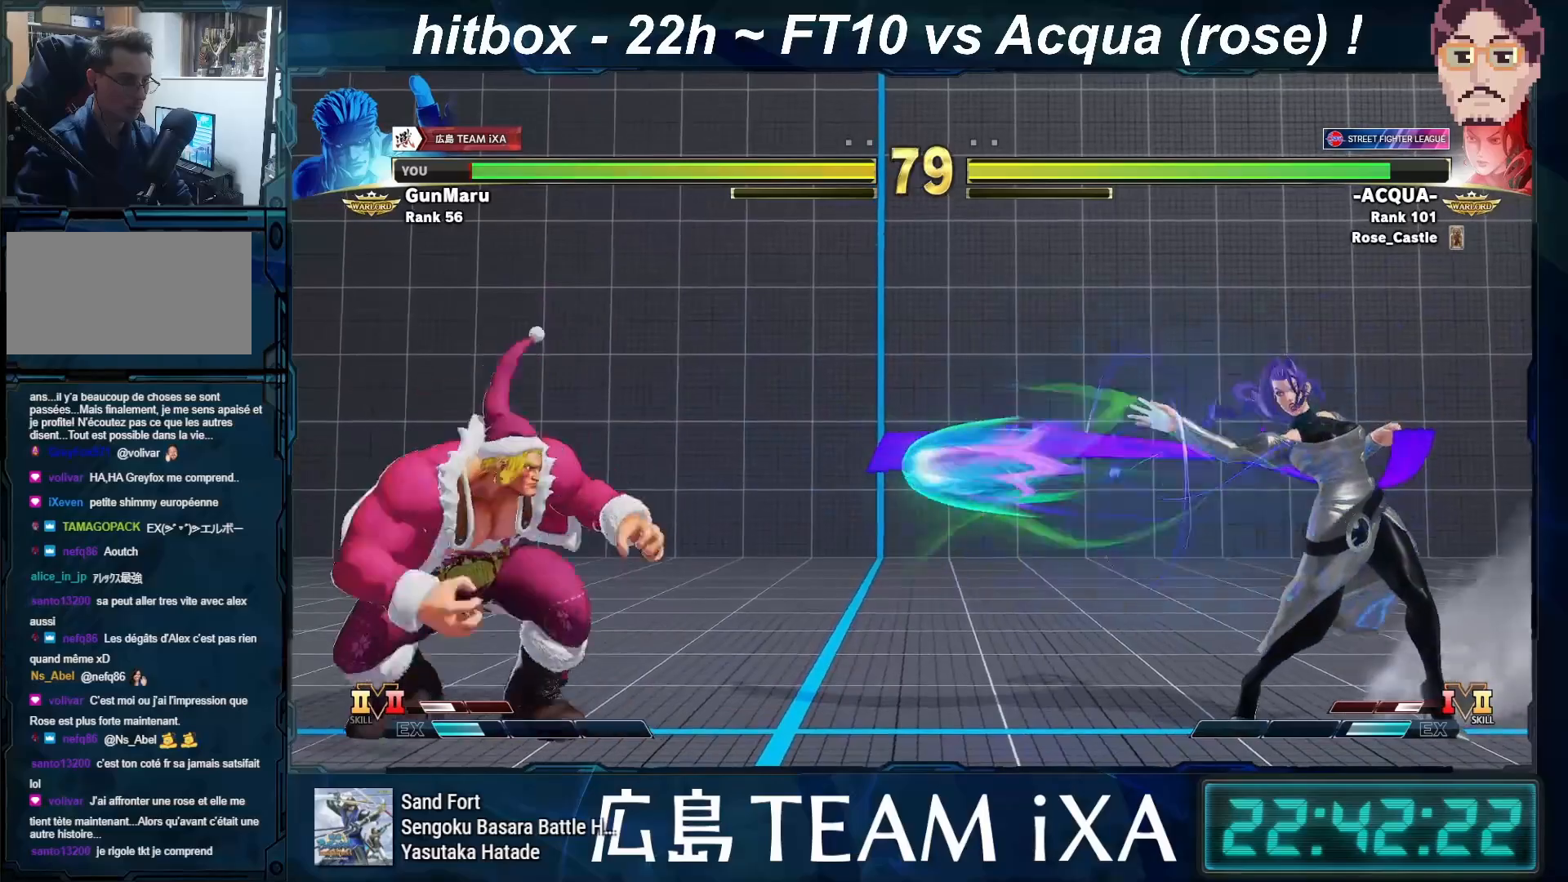
{"buttons": [], "left_stick": "down-left", "events": [[100, "left_stick", "down-left"]]}
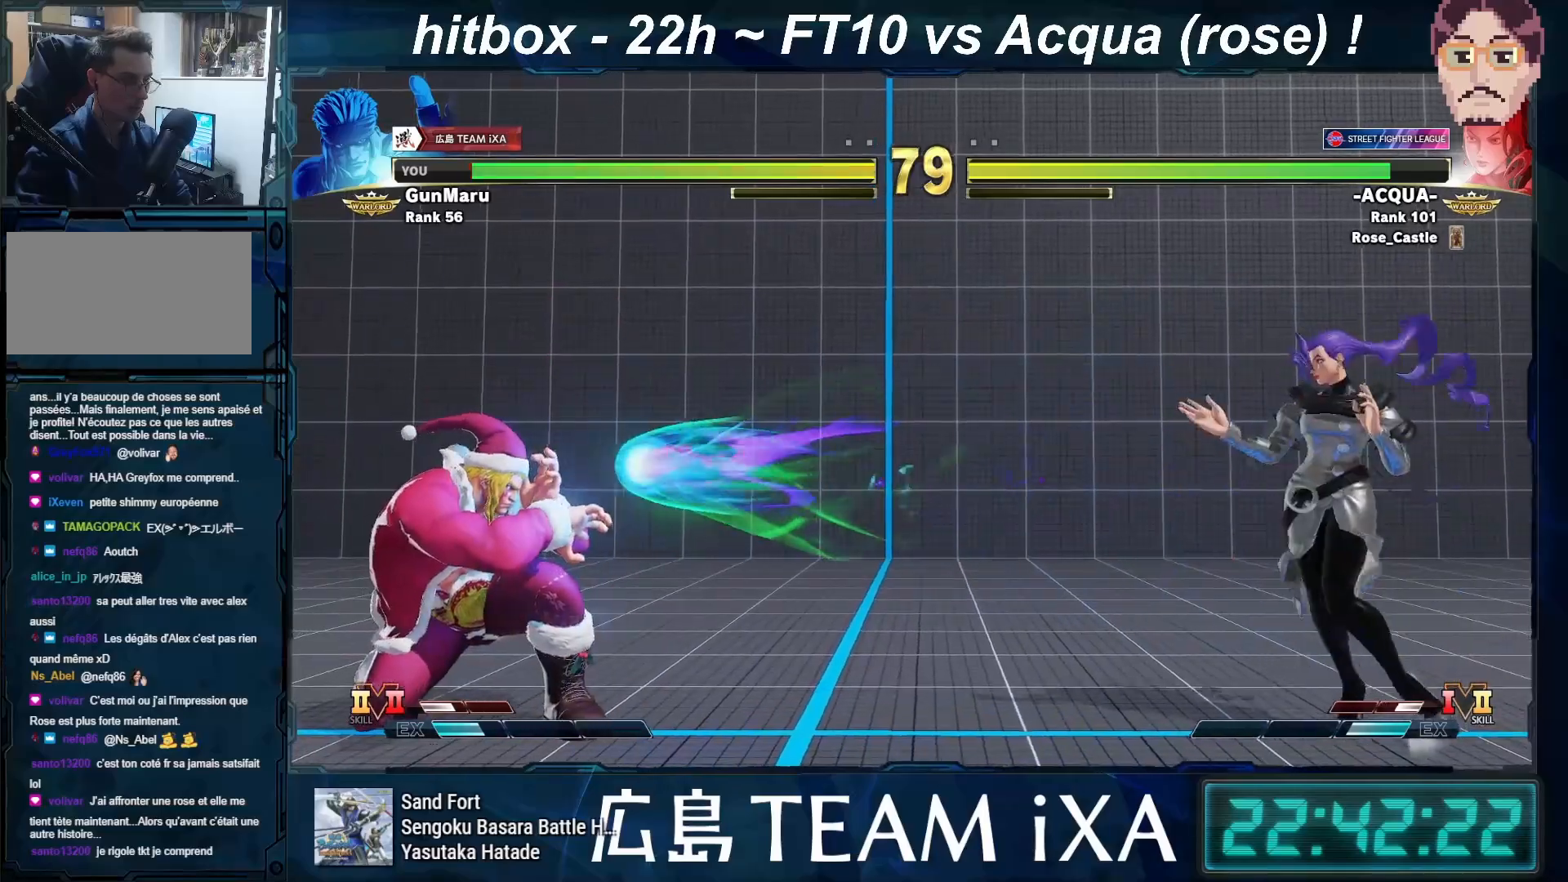
{"buttons": [], "left_stick": "left", "events": [[167, "left_stick", "center"], [283, "left_stick", "down"], [383, "left_stick", "right"], [467, "SQUARE", "down"], [467, "left_stick", "left"], [500, "SQUARE", "up"]]}
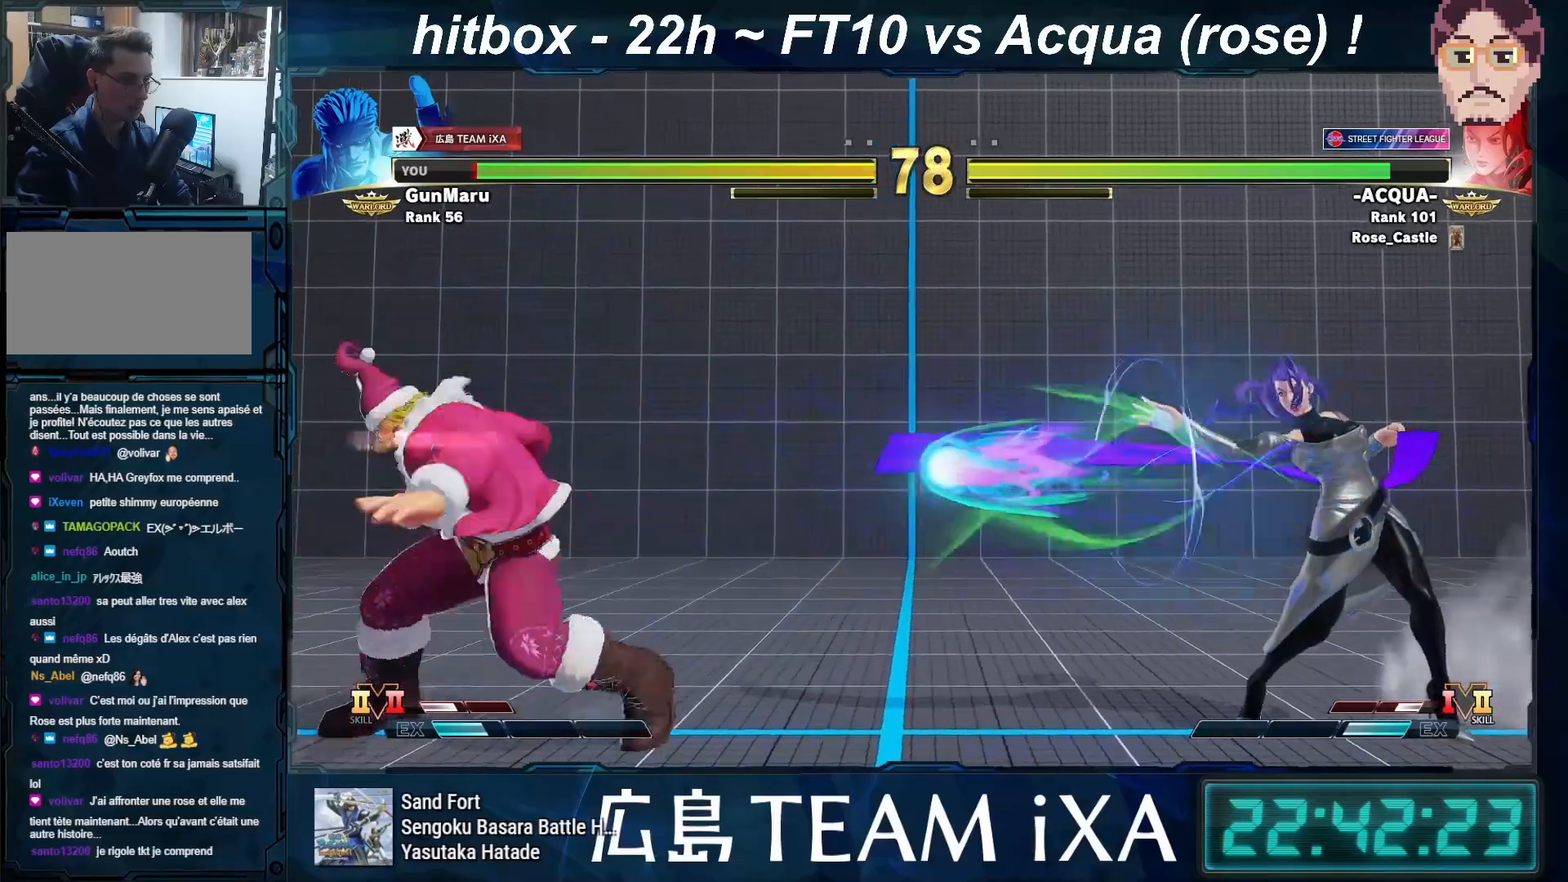
{"buttons": [], "left_stick": "center", "events": [[33, "SQUARE", "down"], [50, "SQUARE", "up"], [483, "left_stick", "center"]]}
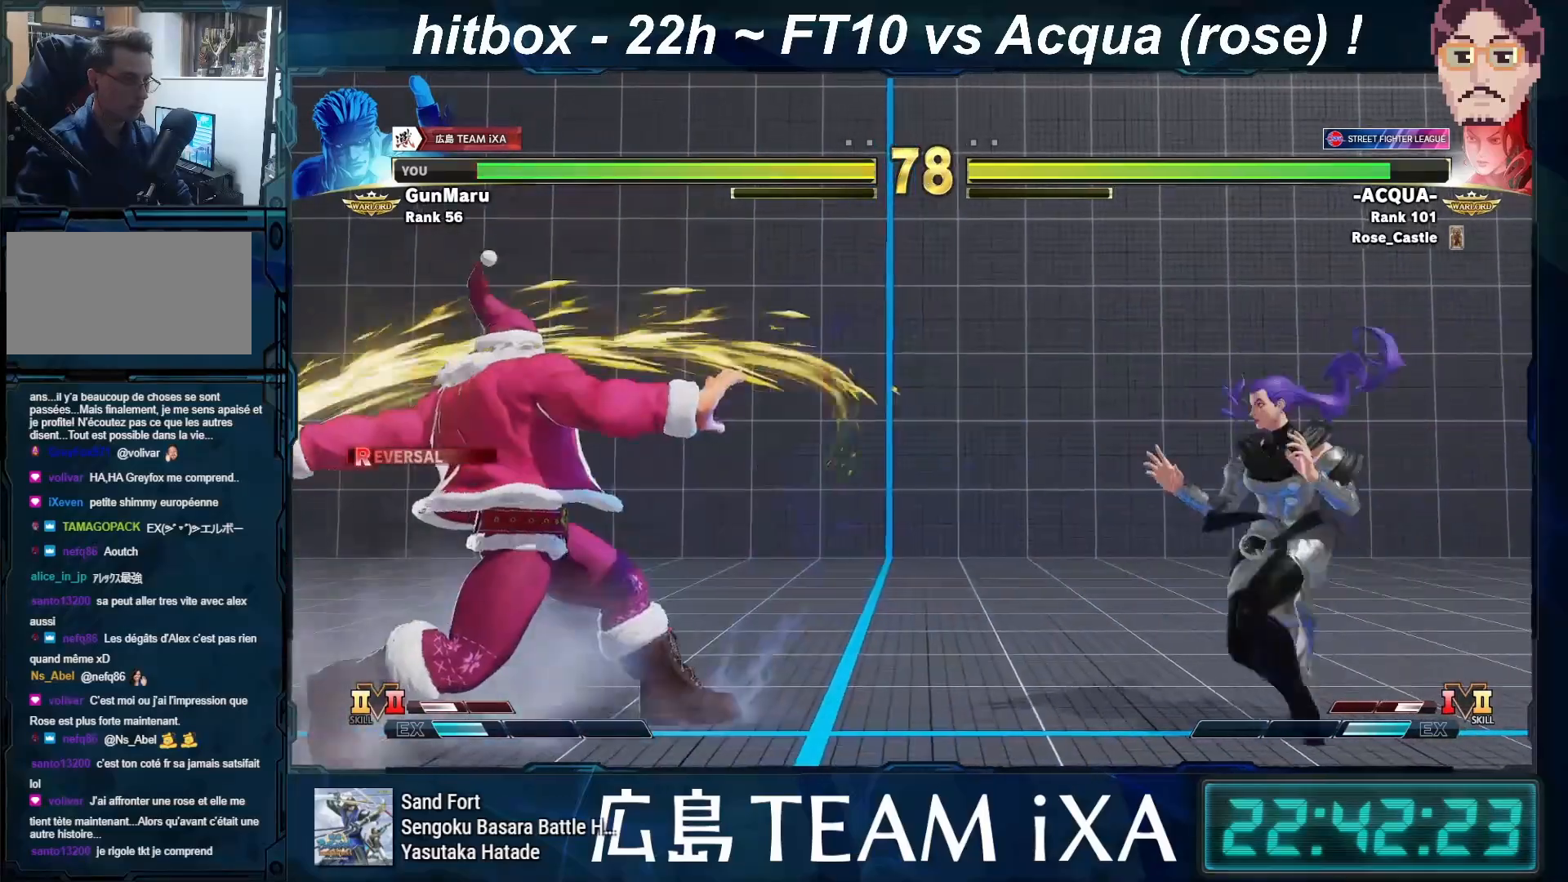
{"buttons": [], "left_stick": "down-left", "events": [[67, "left_stick", "right"], [433, "left_stick", "down-left"]]}
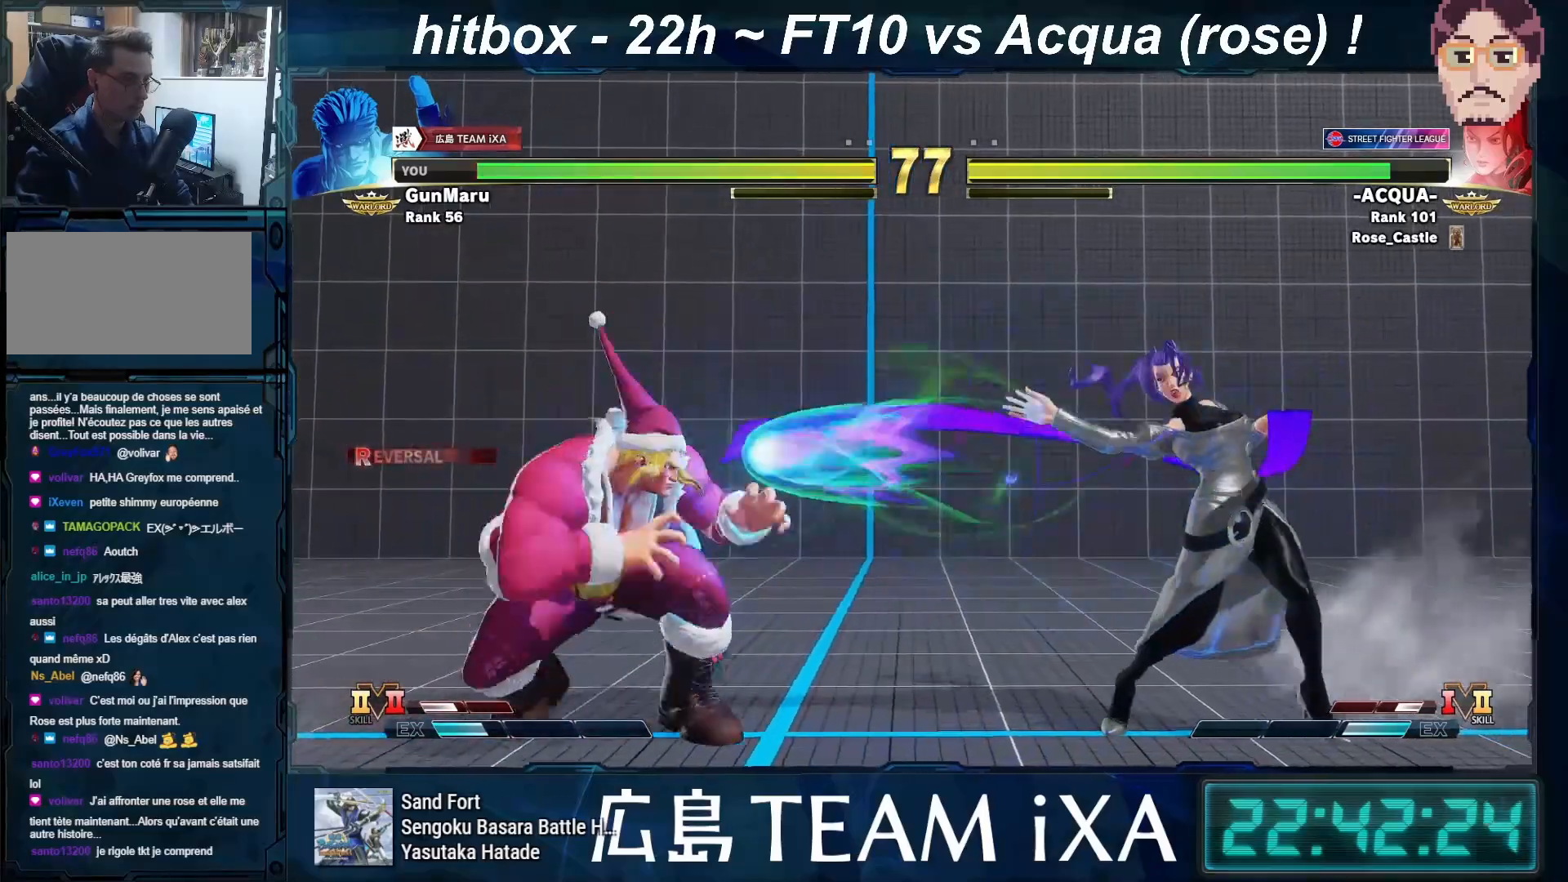
{"buttons": ["TRIANGLE"], "left_stick": "down-left", "events": [[500, "TRIANGLE", "down"]]}
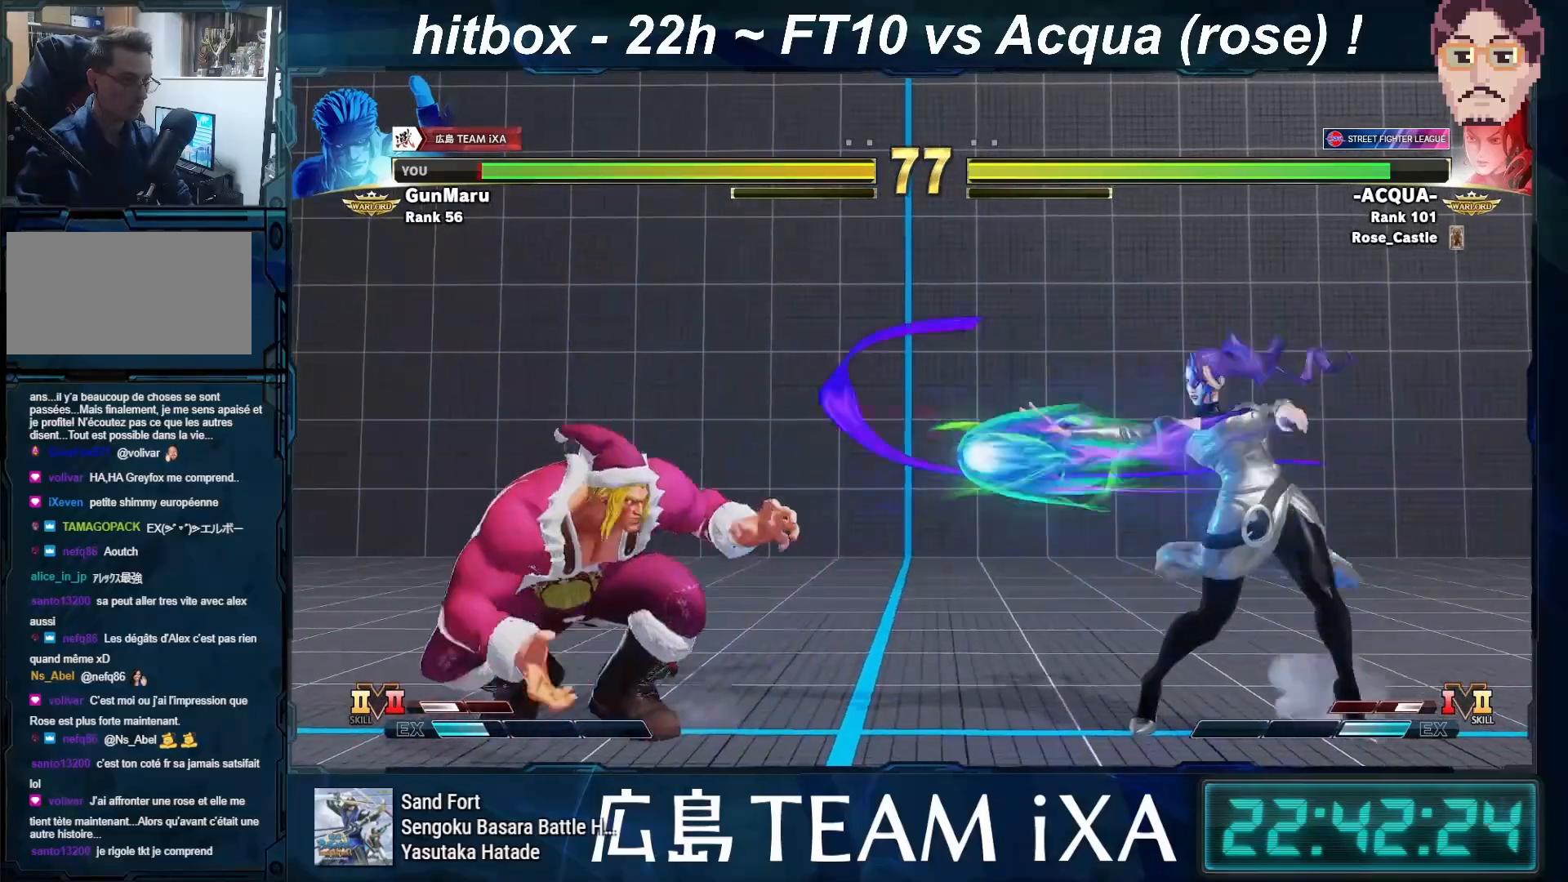
{"buttons": [], "left_stick": "down-left", "events": [[50, "TRIANGLE", "up"], [67, "TRIANGLE", "down"], [100, "TRIANGLE", "up"]]}
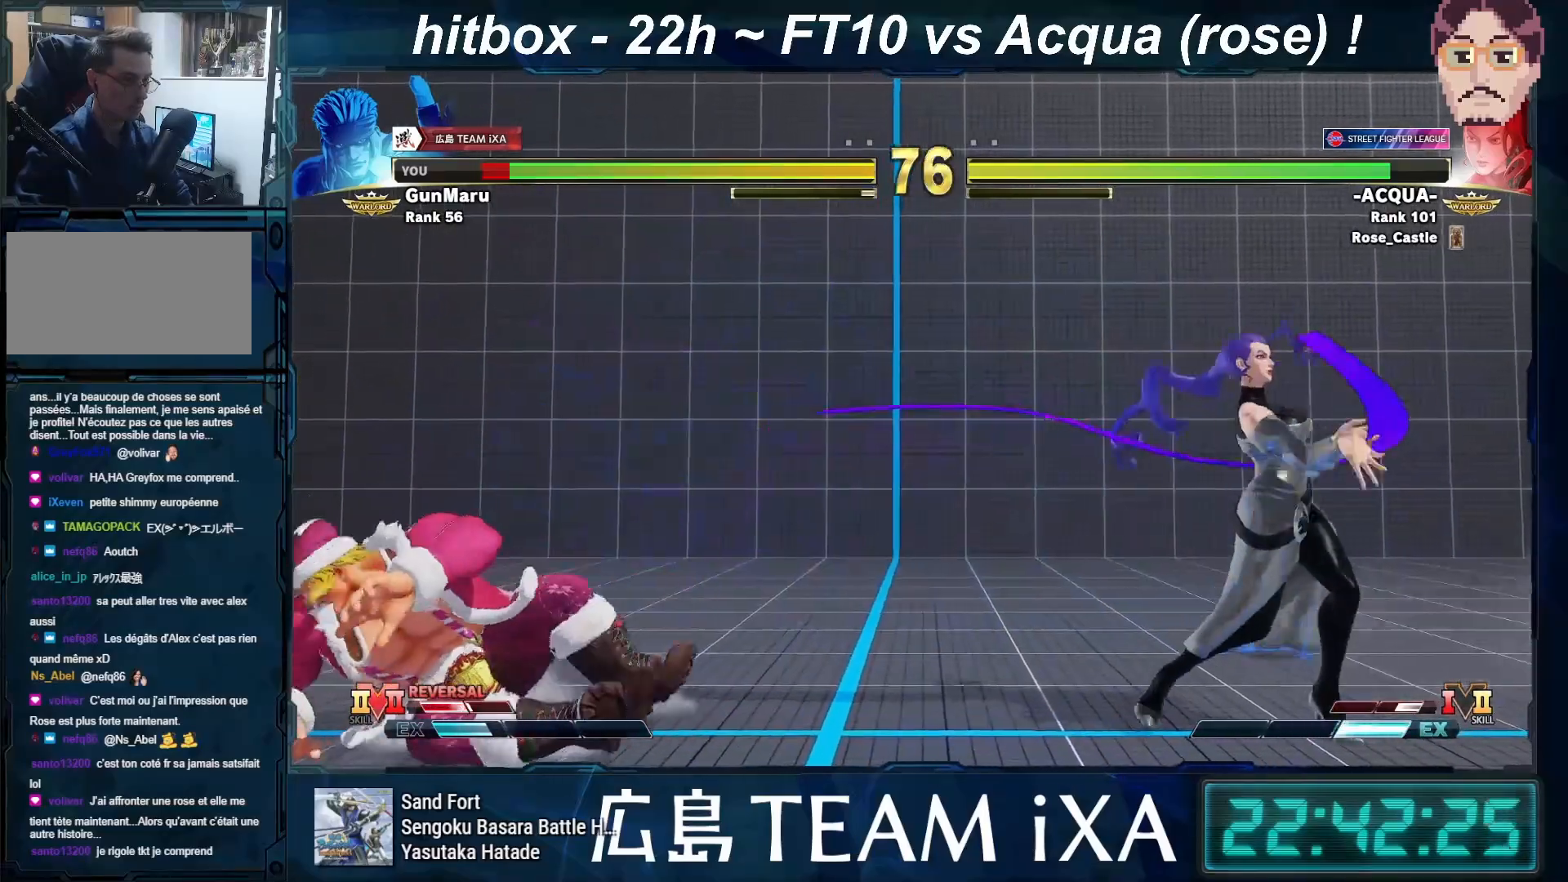
{"buttons": [], "left_stick": "down-left", "events": []}
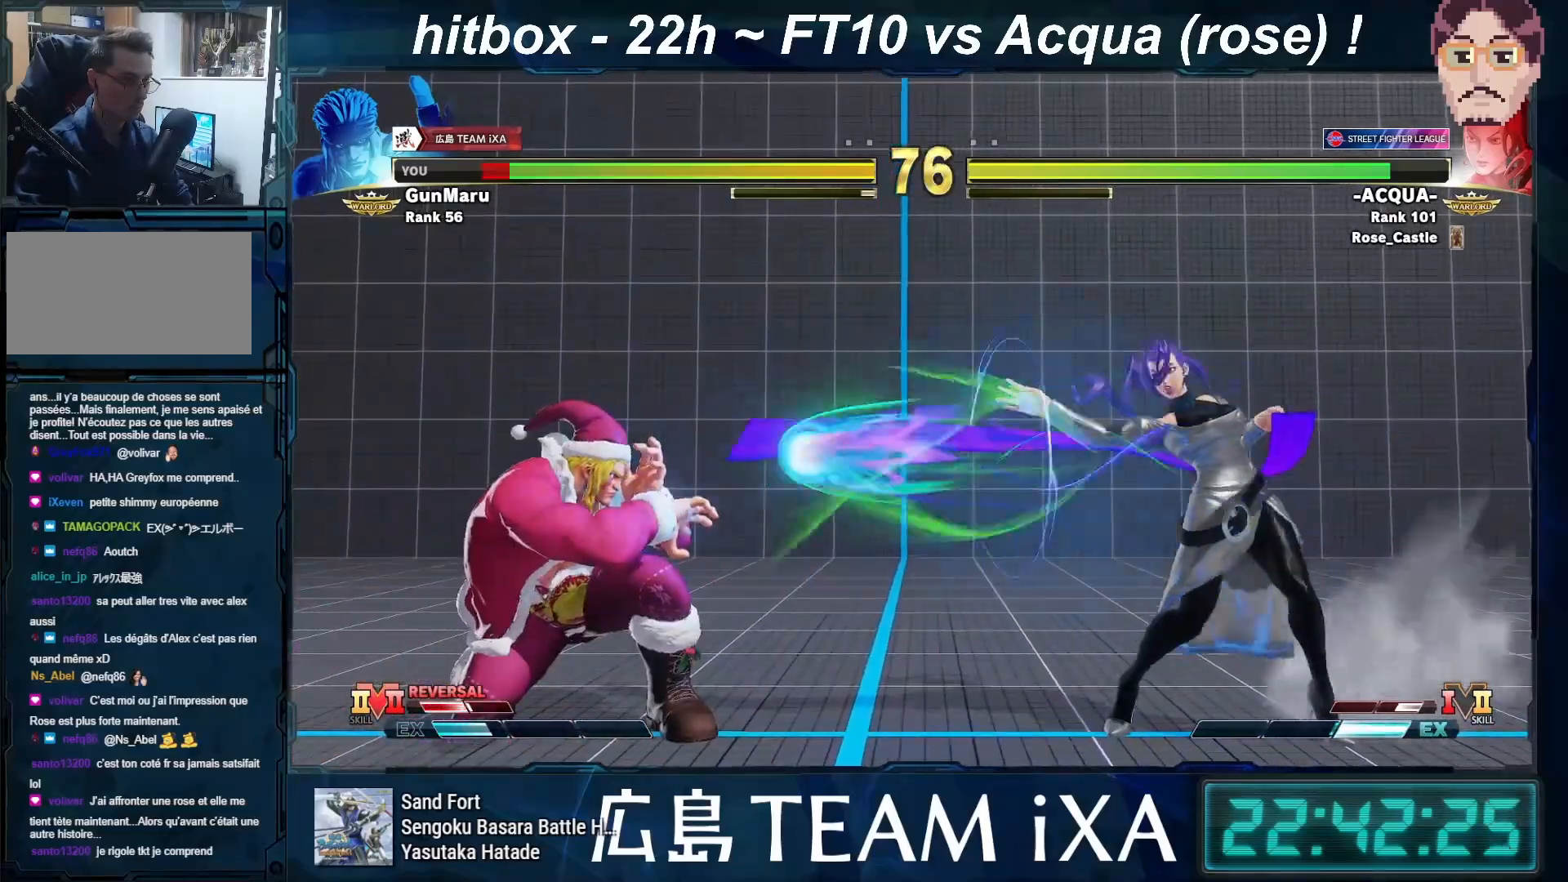
{"buttons": [], "left_stick": "down-left", "events": []}
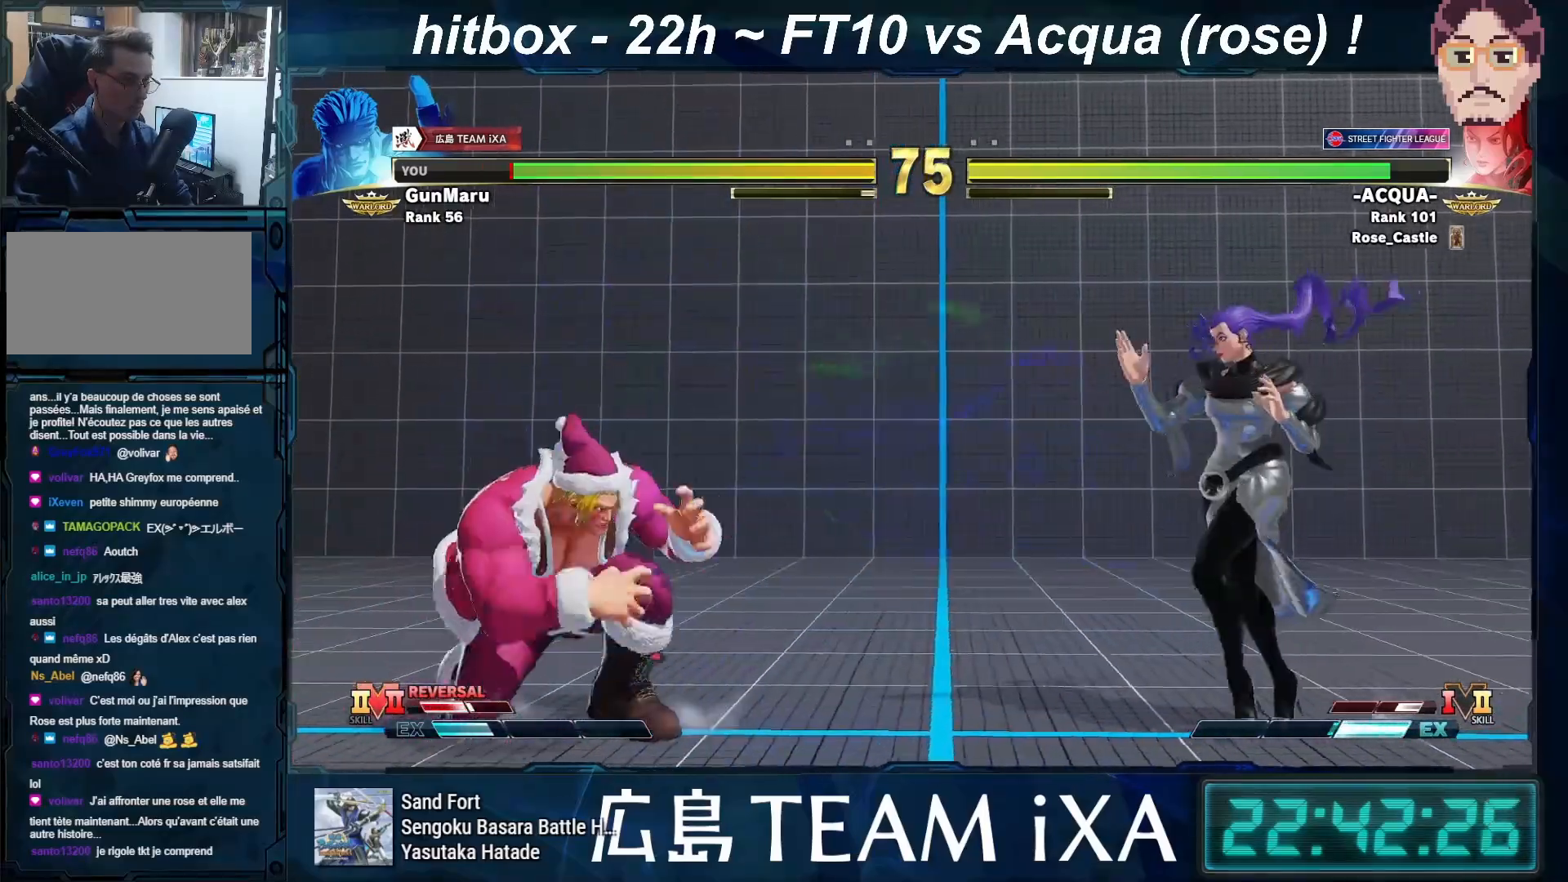
{"buttons": [], "left_stick": "left", "events": [[133, "left_stick", "left"]]}
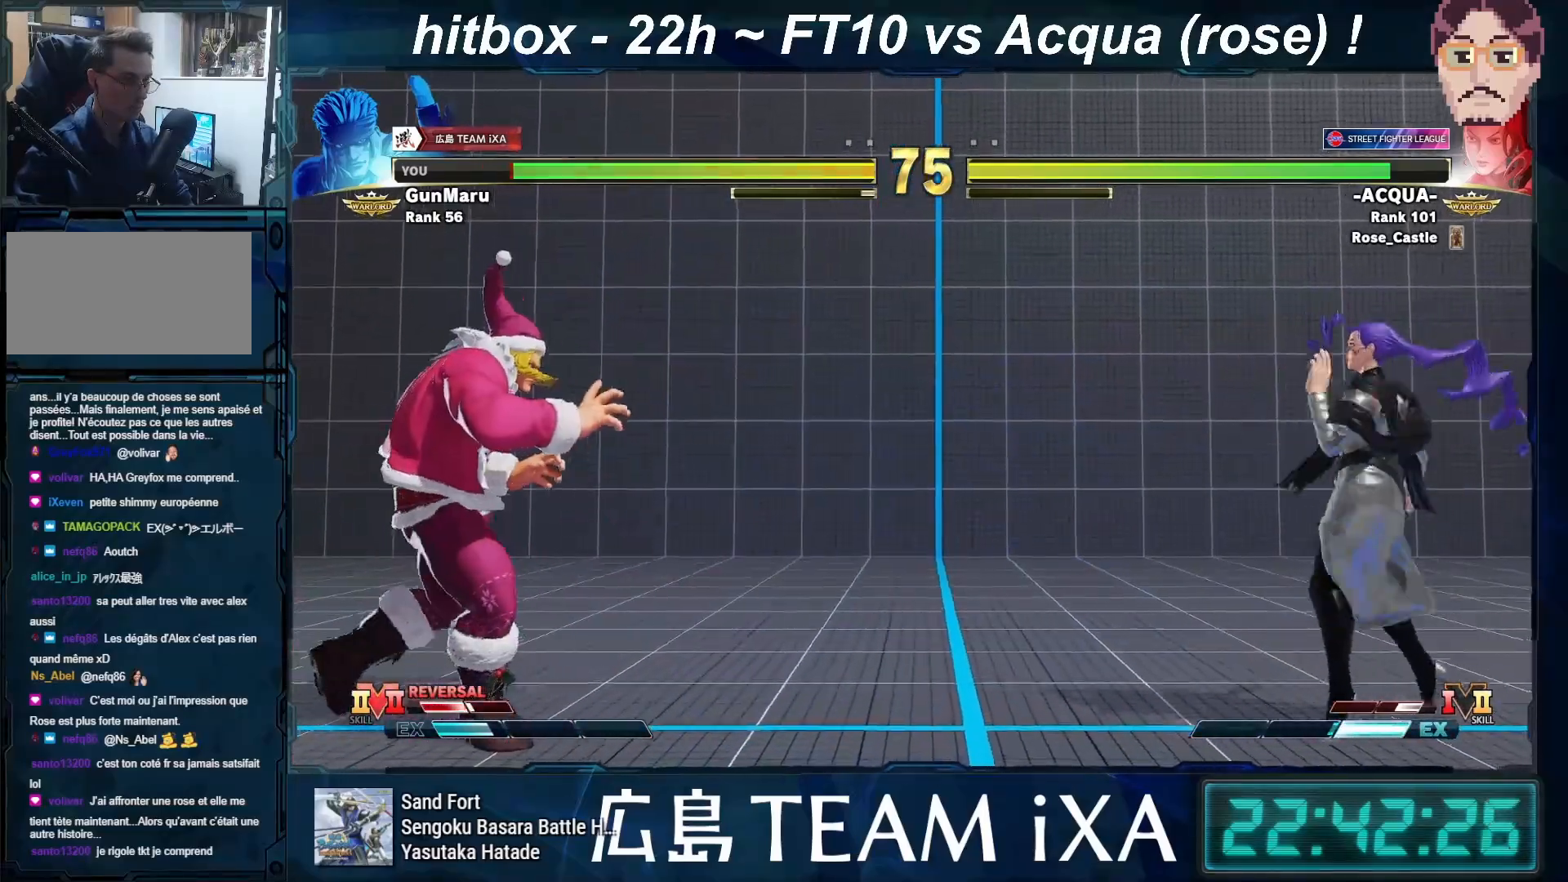
{"buttons": [], "left_stick": "down-left", "events": [[50, "left_stick", "right"], [100, "CIRCLE", "down"], [167, "CIRCLE", "up"], [167, "left_stick", "down-left"]]}
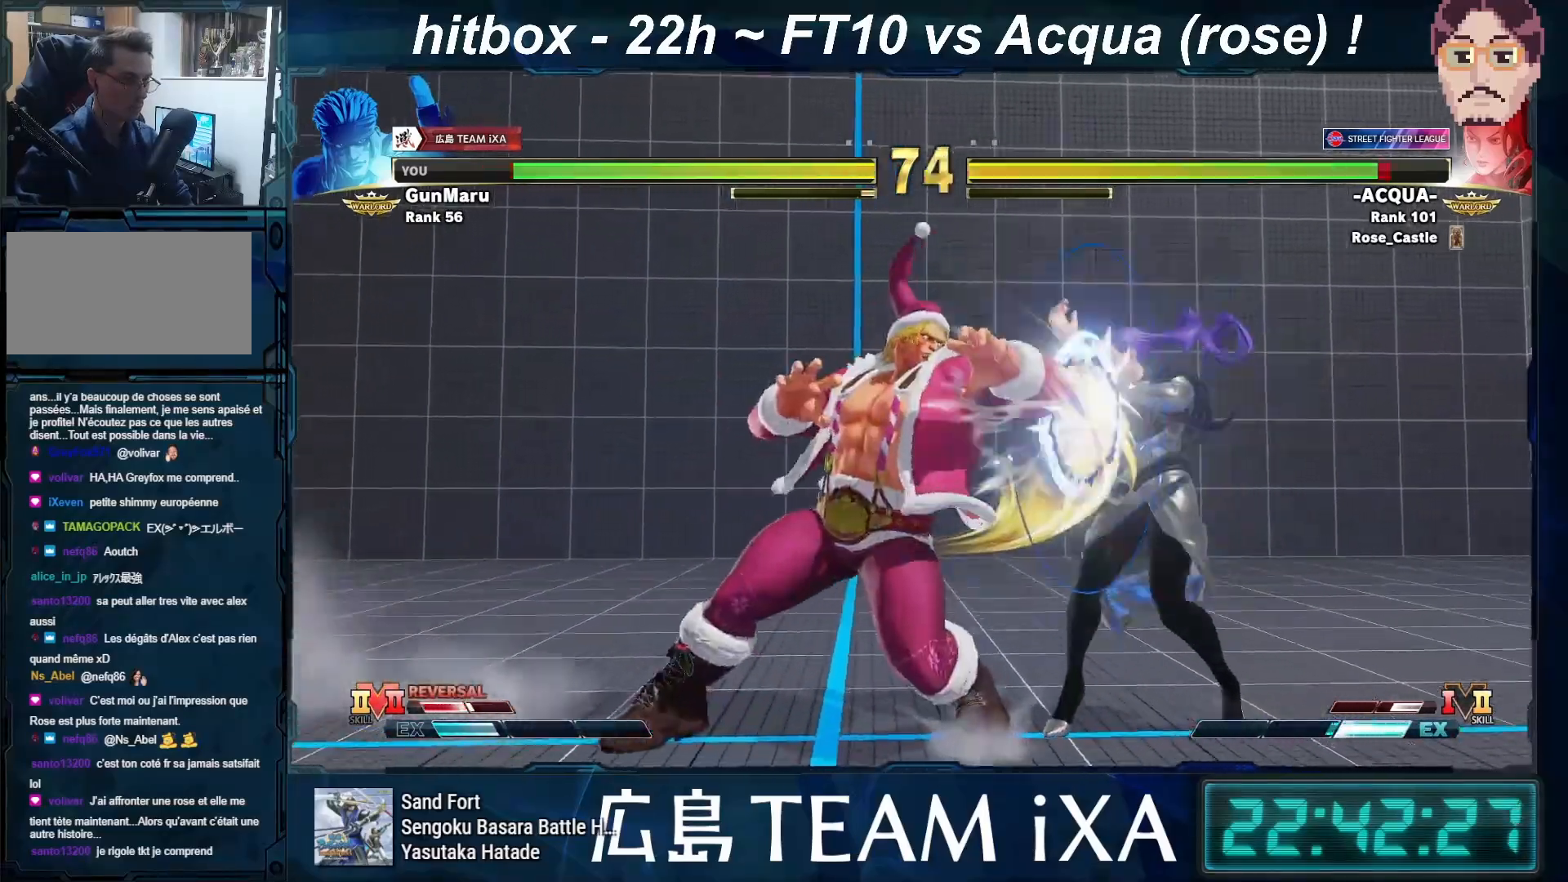
{"buttons": [], "left_stick": "down-left", "events": [[133, "left_stick", "center"], [400, "left_stick", "down-left"]]}
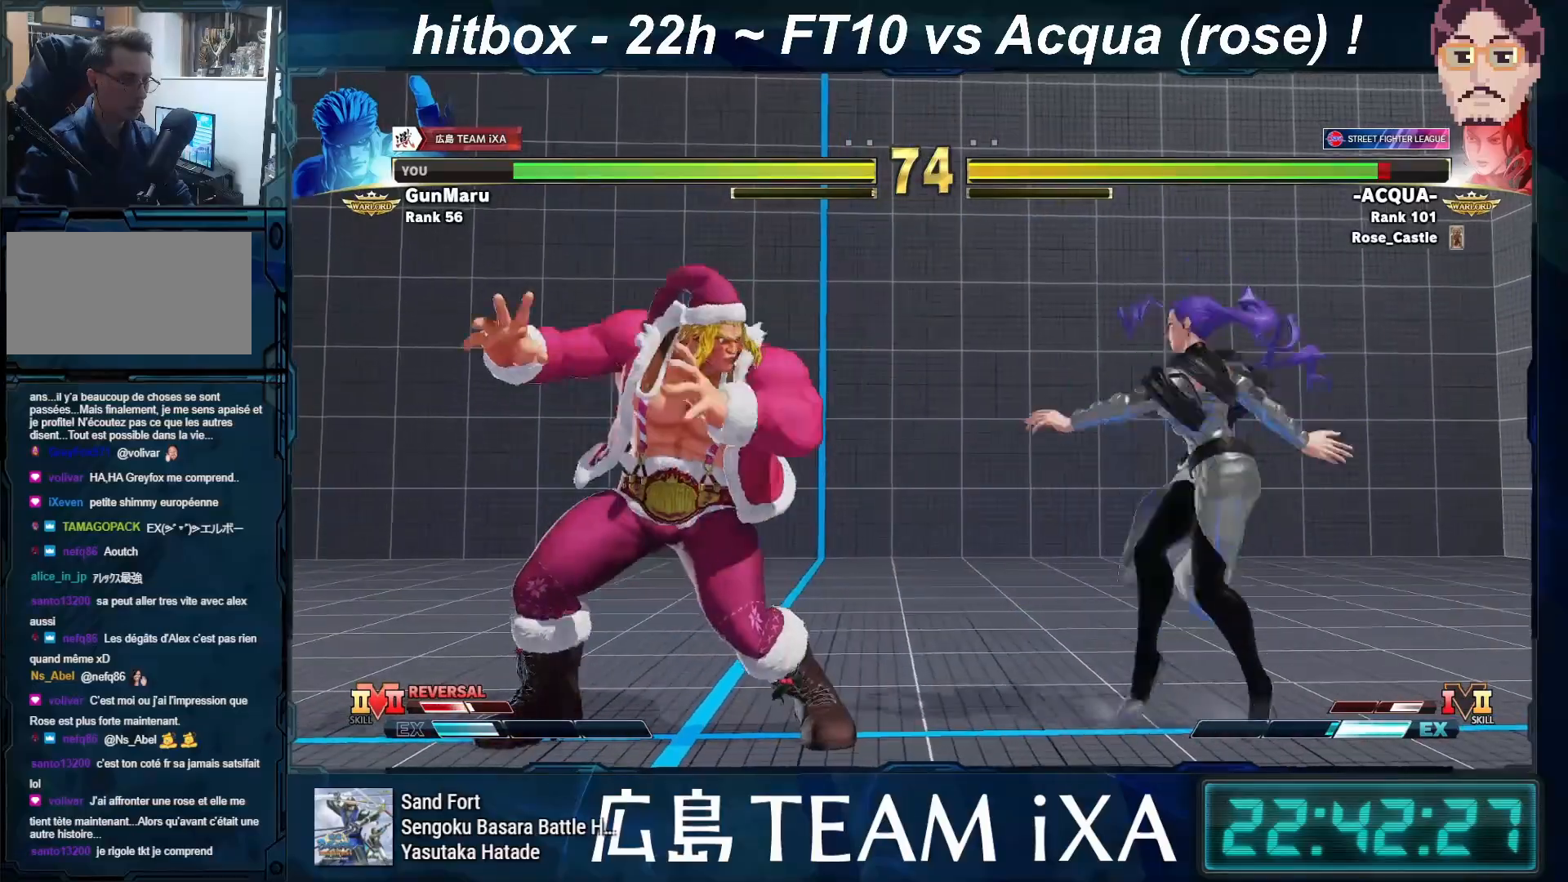
{"buttons": [], "left_stick": "down-left", "events": [[283, "R2", "down"], [450, "R2", "up"]]}
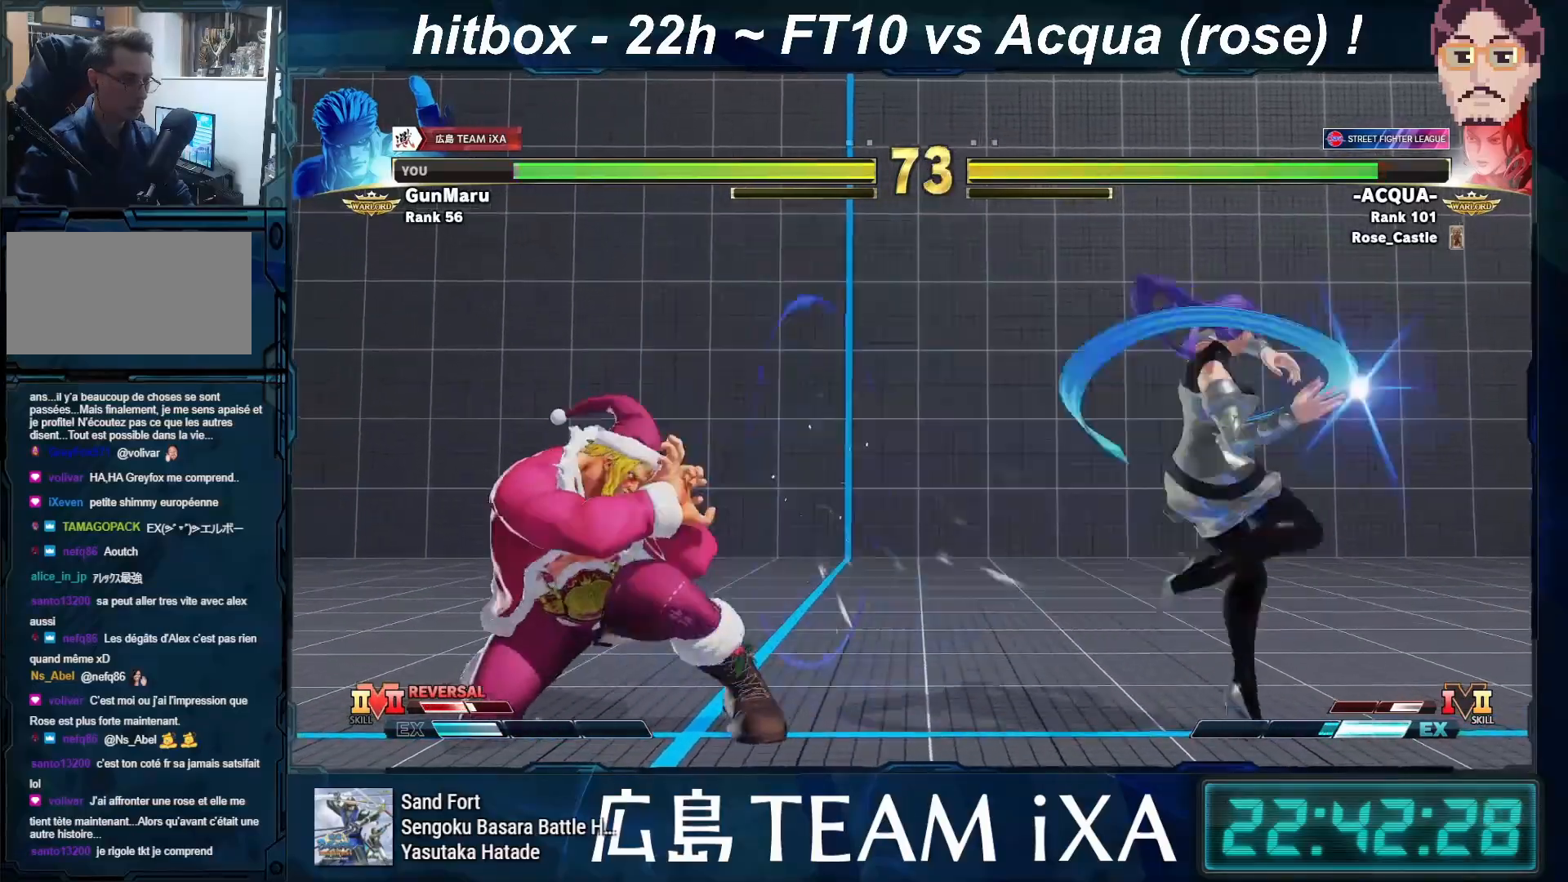
{"buttons": [], "left_stick": "down-left", "events": []}
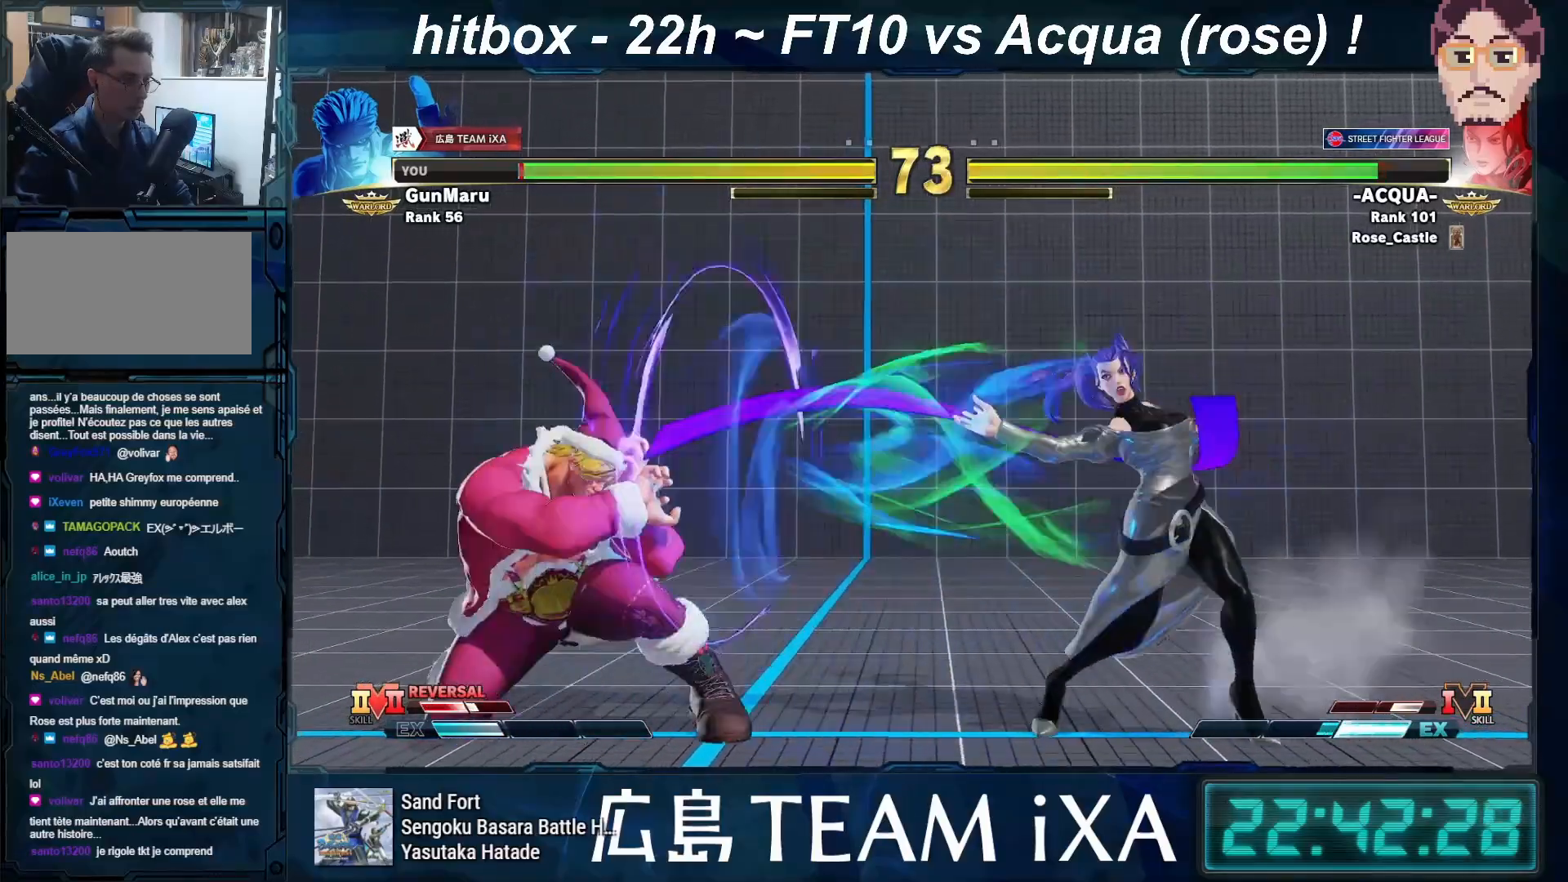
{"buttons": [], "left_stick": "left", "events": [[83, "left_stick", "left"]]}
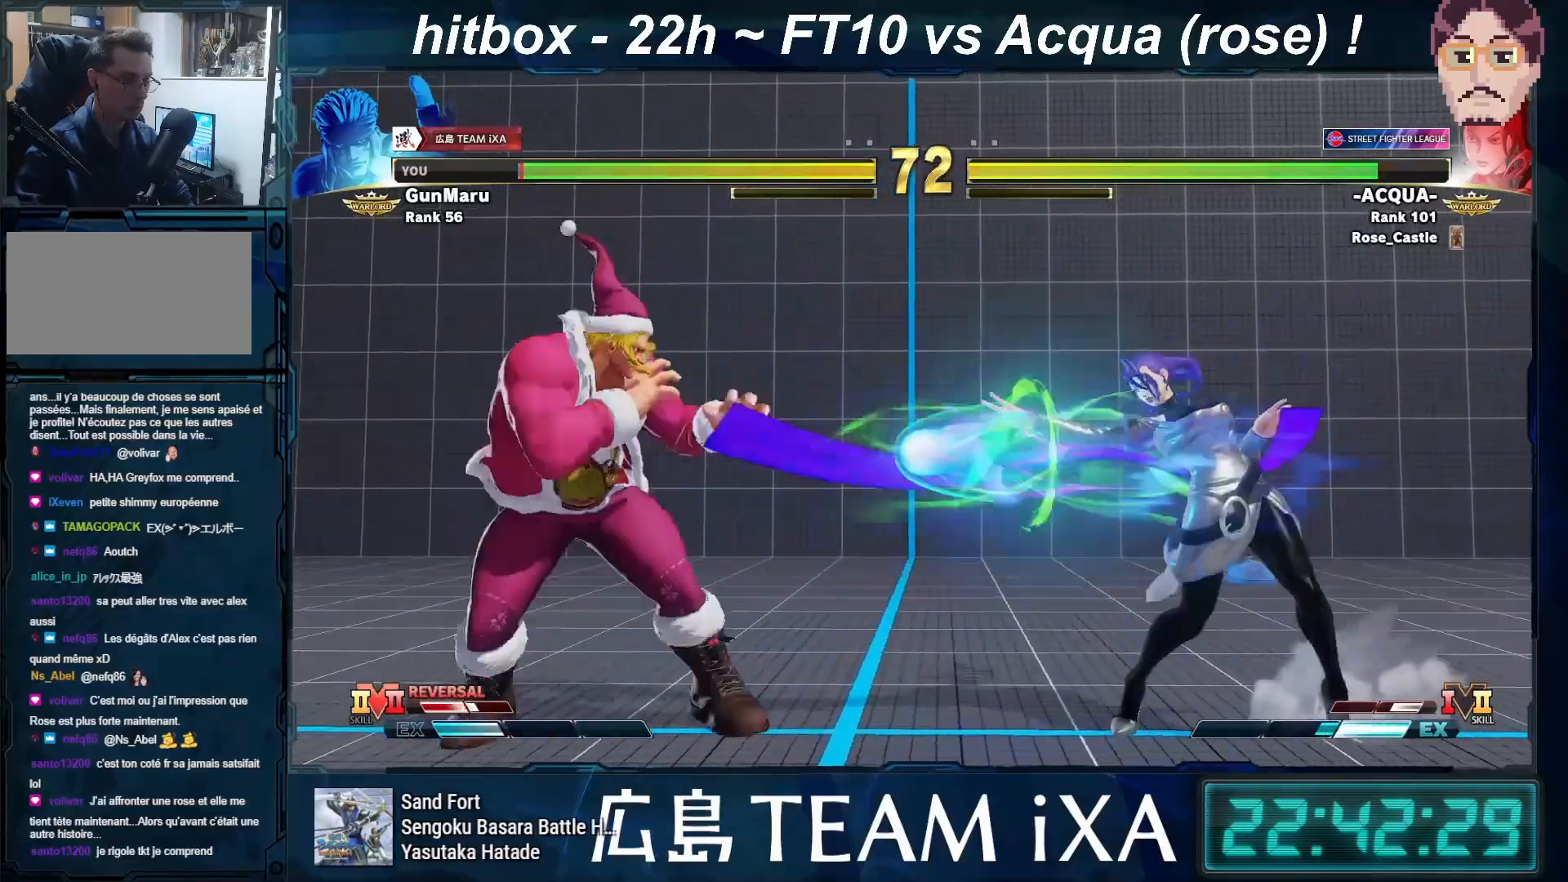
{"buttons": [], "left_stick": "down", "events": [[133, "left_stick", "down-left"], [367, "left_stick", "center"], [450, "left_stick", "down"]]}
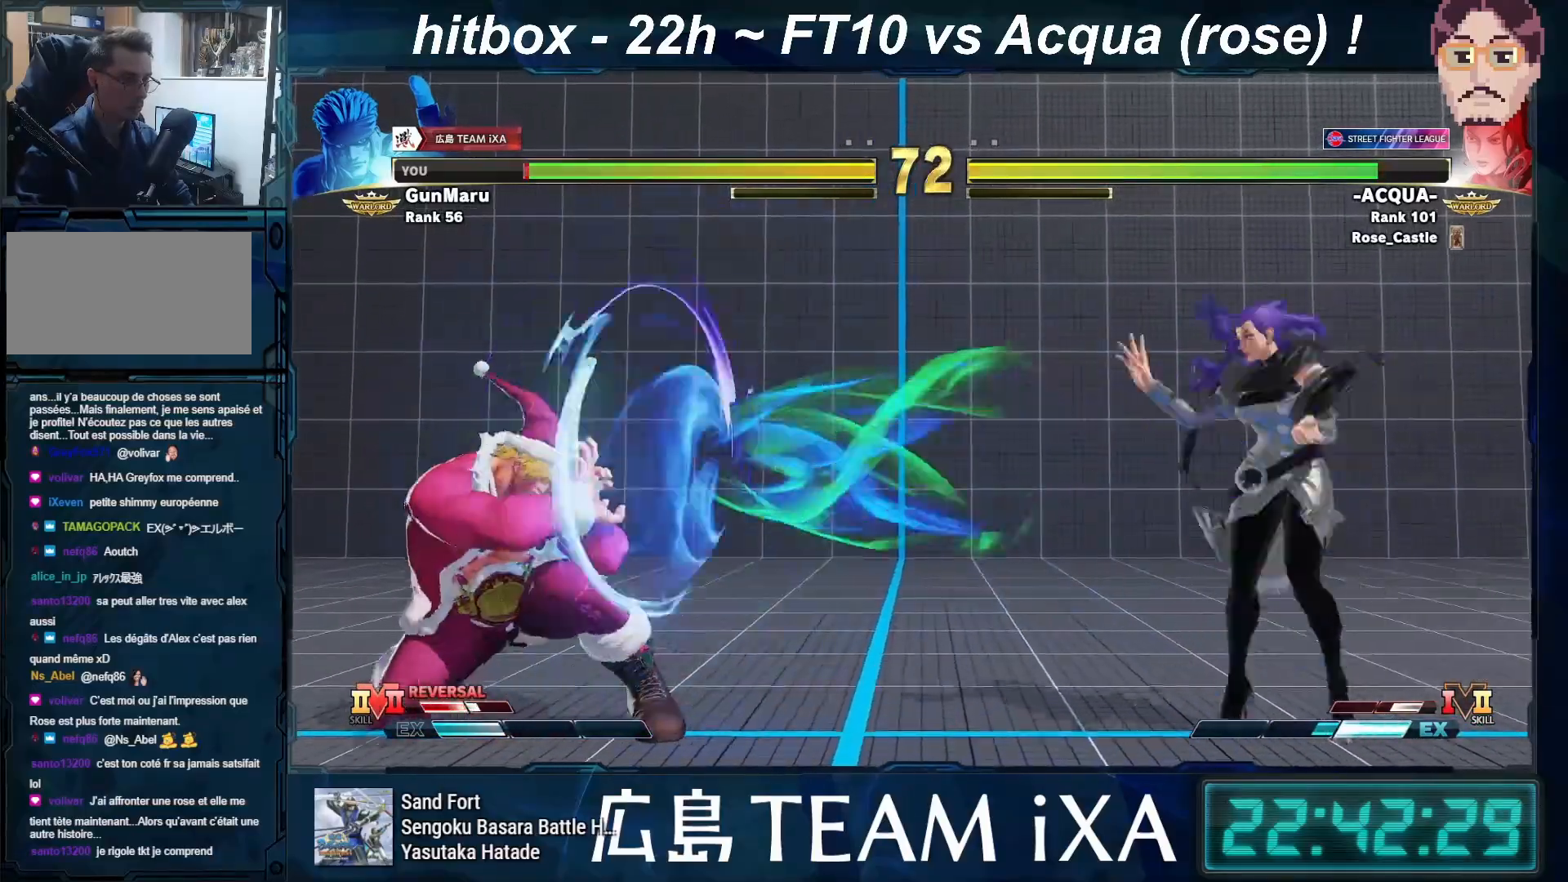
{"buttons": [], "left_stick": "down-left", "events": [[67, "left_stick", "right"], [133, "SQUARE", "down"], [167, "left_stick", "down-left"], [183, "SQUARE", "up"], [217, "SQUARE", "down"], [233, "SQUARE", "up"]]}
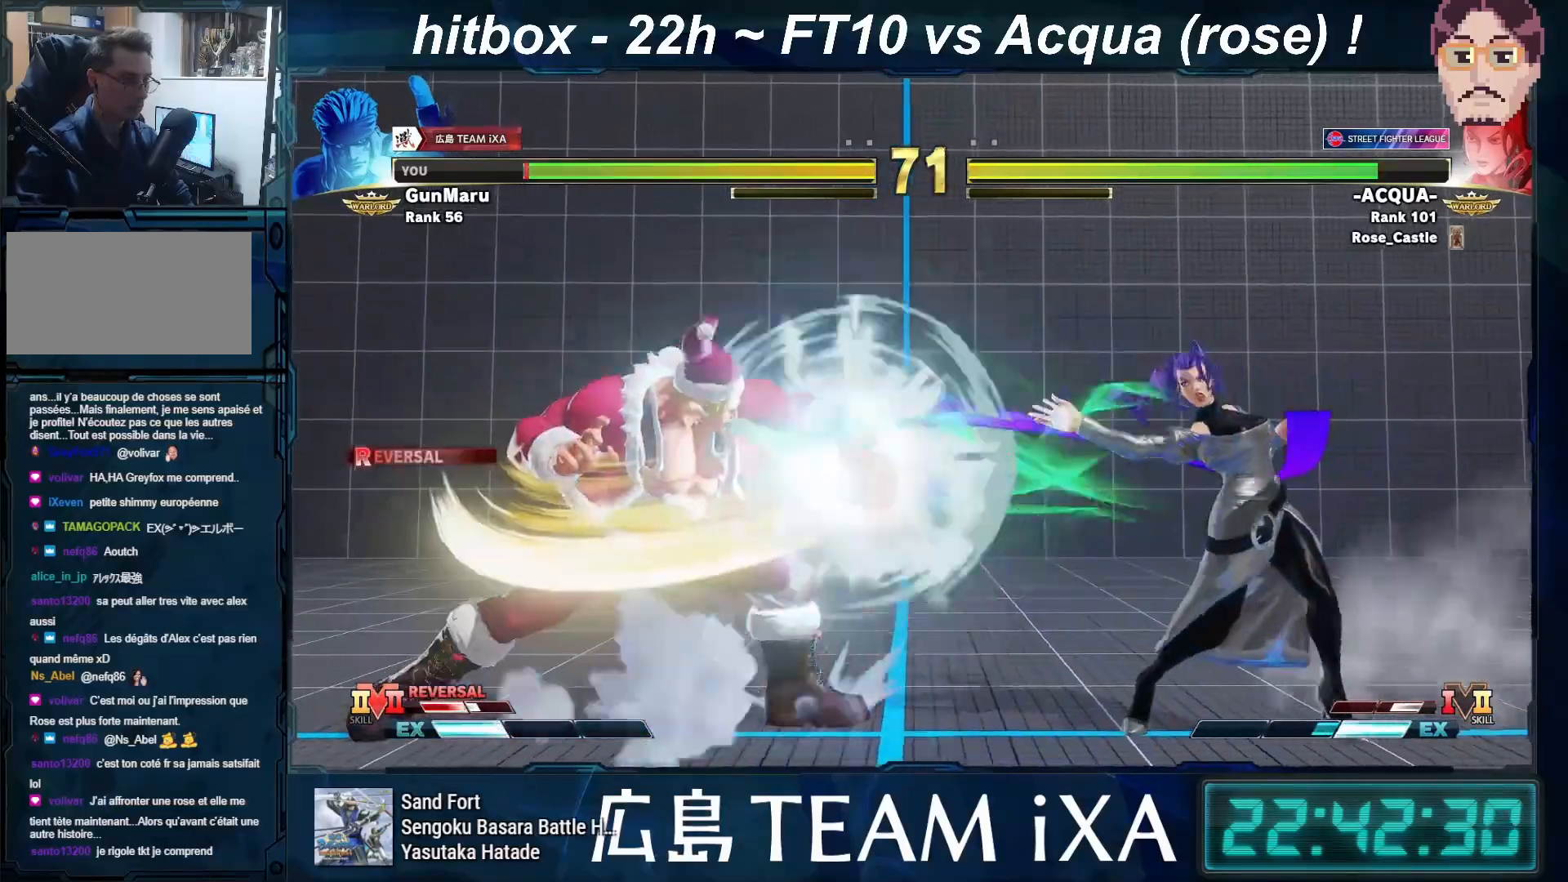
{"buttons": ["CIRCLE"], "left_stick": "up-left", "events": [[417, "left_stick", "up-left"], [450, "CIRCLE", "down"]]}
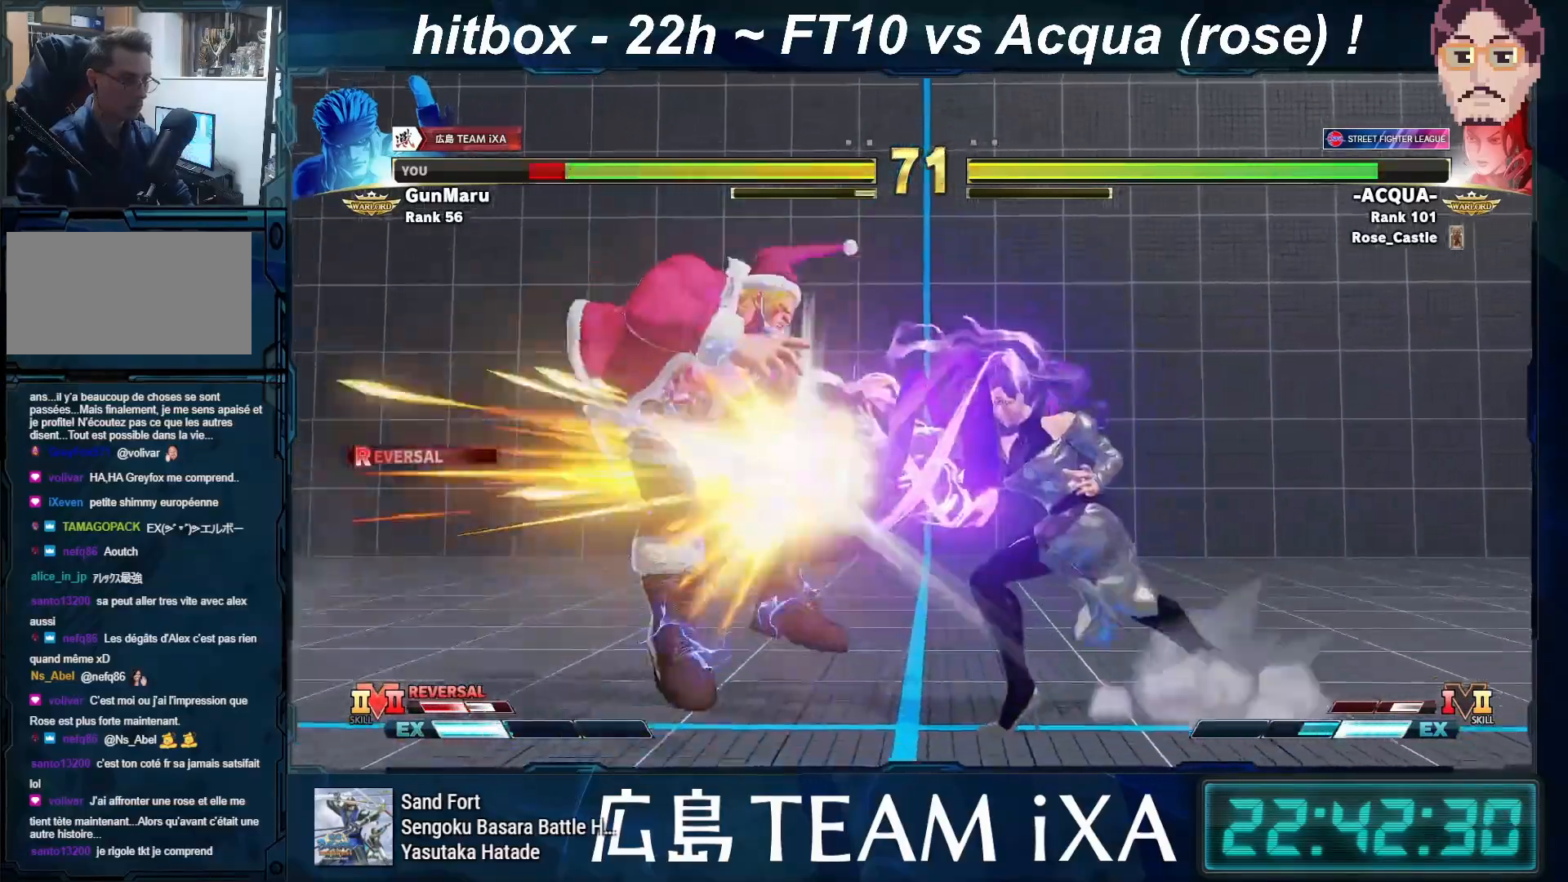
{"buttons": ["CROSS", "CIRCLE", "R2"], "left_stick": "down-left", "events": [[33, "CIRCLE", "up"], [33, "left_stick", "down-left"], [200, "left_stick", "left"], [300, "left_stick", "down-left"], [500, "CIRCLE", "down"], [500, "CROSS", "down"], [500, "R2", "down"]]}